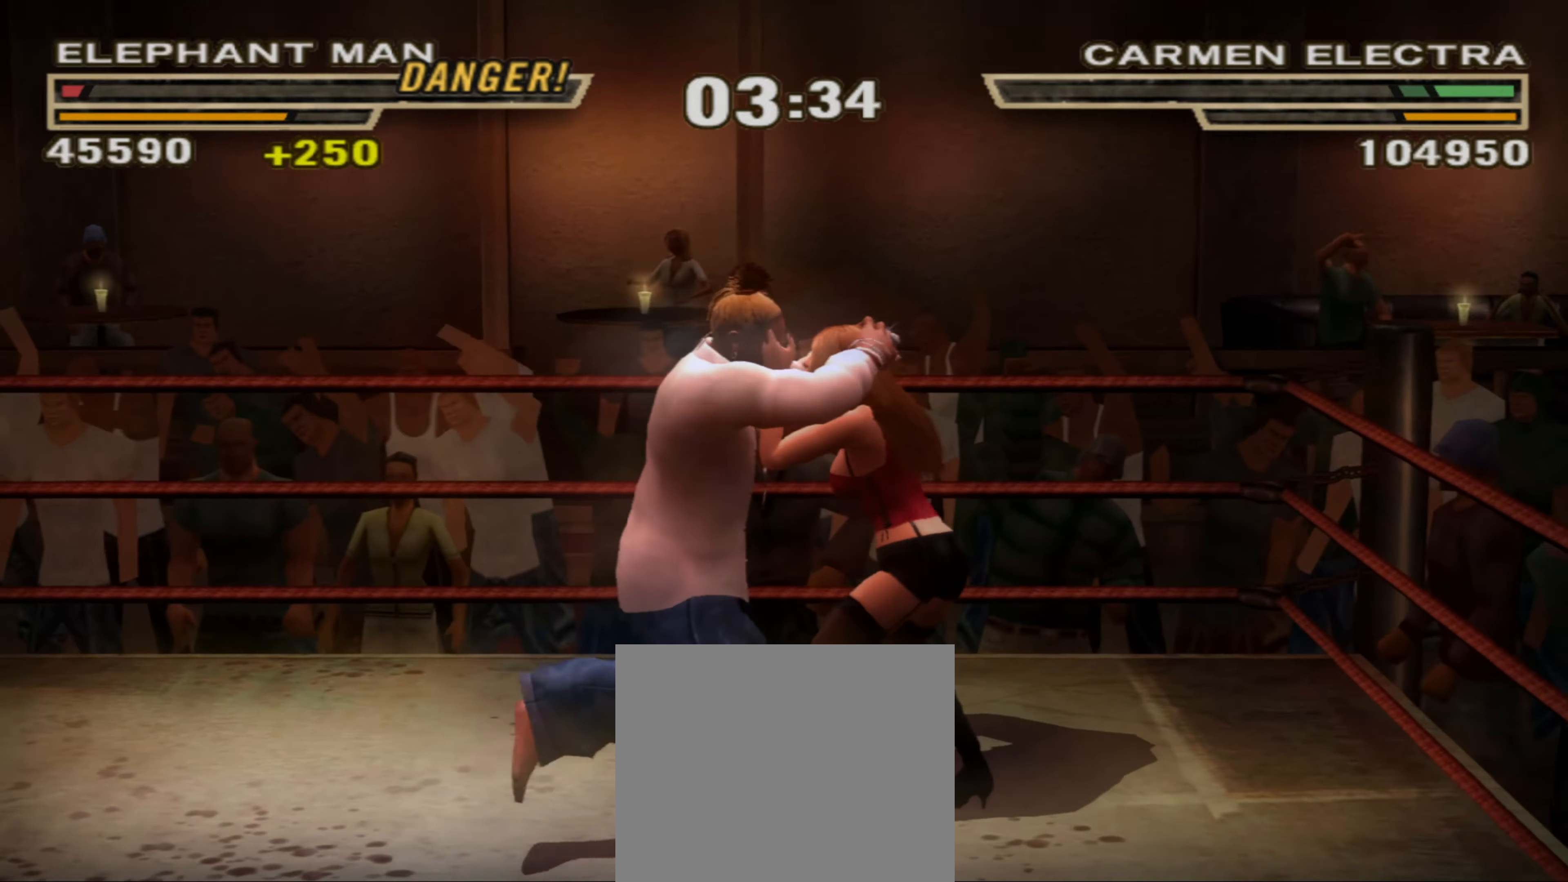
Gameplay with a controller (PlayStation layout); each line is a JSON object with the inputs held at the frame after it. "events" lists button and stick changes between this image and that frame as [ms after this image, input, new state], when the widget could be followed in between. Not read: L3 R3.
{"buttons": ["SQUARE"], "left_stick": "center", "right_stick": "center", "events": [[34, "SQUARE", "down"], [100, "SQUARE", "up"], [200, "SQUARE", "down"], [234, "SQUARE", "up"], [317, "SQUARE", "down"], [384, "SQUARE", "up"], [450, "SQUARE", "down"]]}
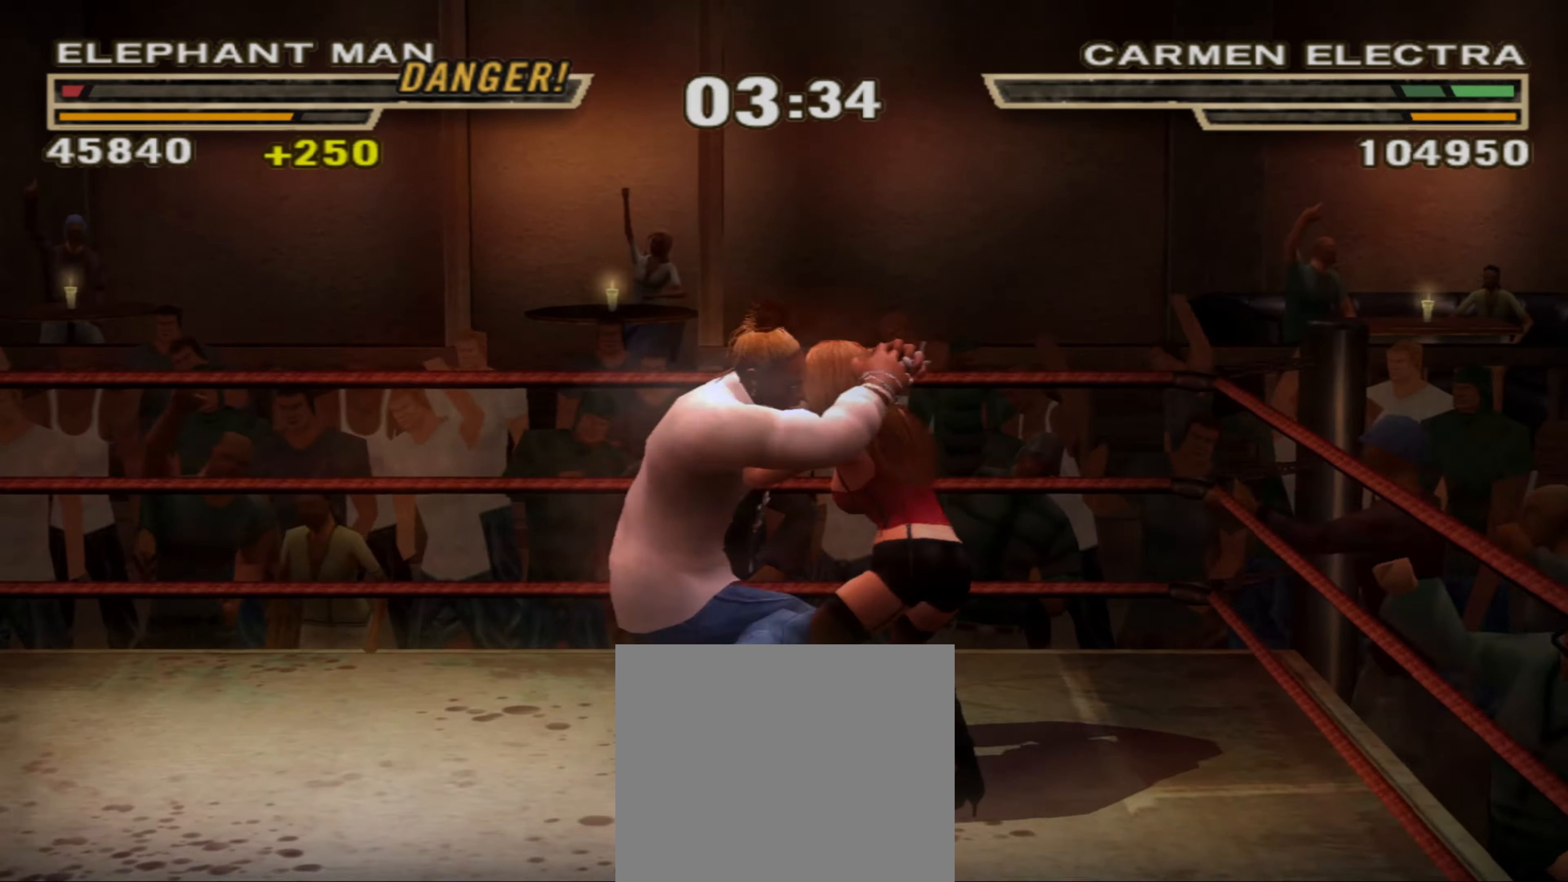
{"buttons": ["SQUARE"], "left_stick": "center", "right_stick": "center", "events": [[34, "SQUARE", "up"], [100, "SQUARE", "down"], [167, "SQUARE", "up"], [250, "SQUARE", "down"], [300, "SQUARE", "up"], [367, "SQUARE", "down"], [434, "SQUARE", "up"], [500, "SQUARE", "down"]]}
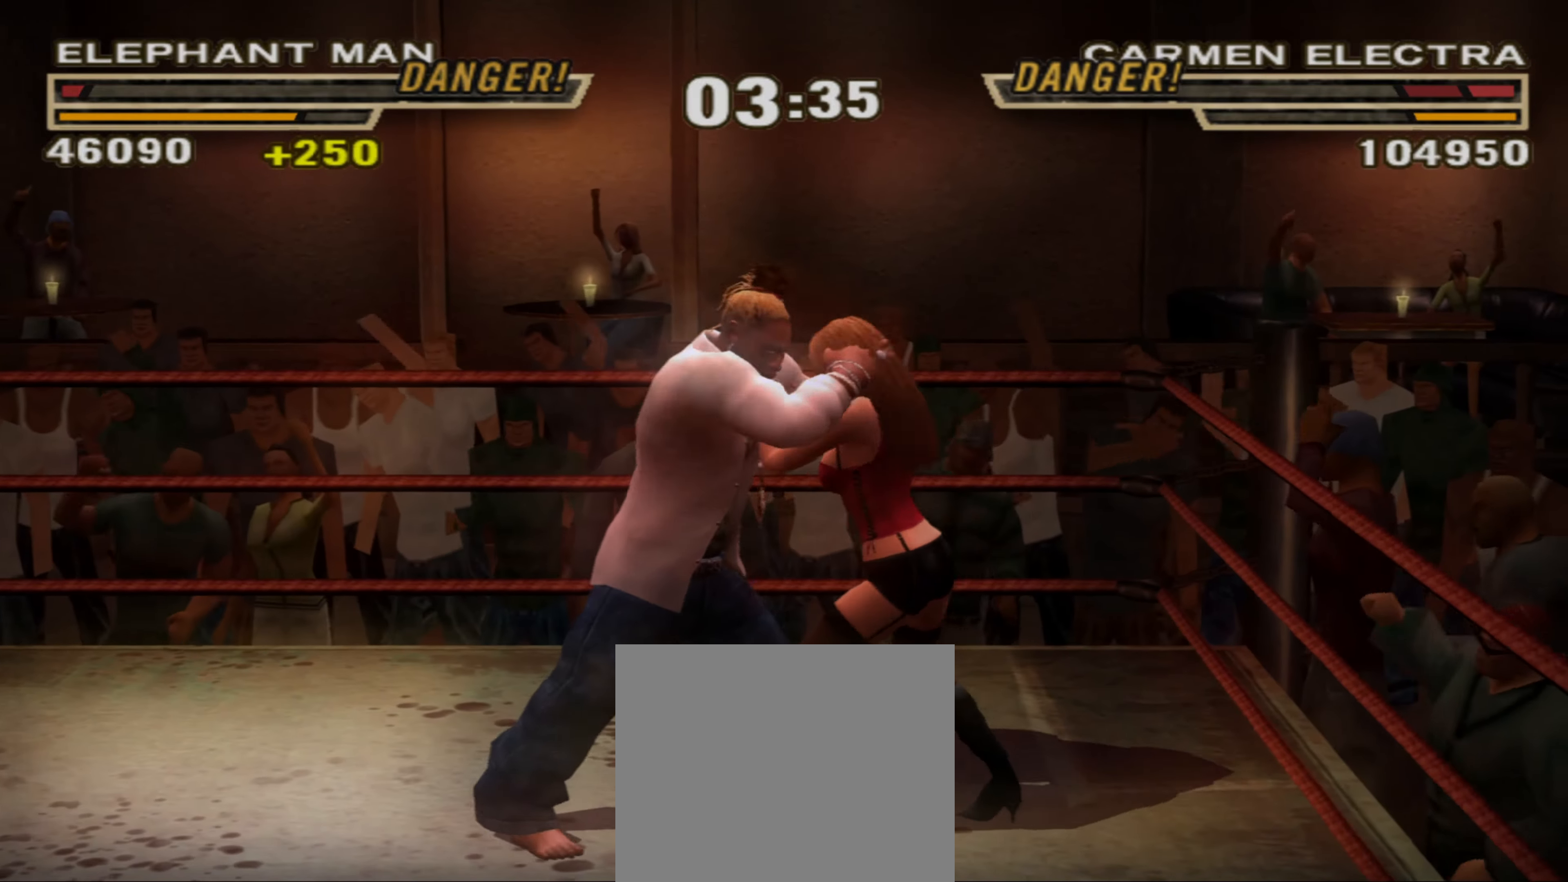
{"buttons": [], "left_stick": "center", "right_stick": "center", "events": [[84, "SQUARE", "up"], [150, "SQUARE", "down"], [200, "SQUARE", "up"], [300, "SQUARE", "down"], [317, "SQUARE", "up"]]}
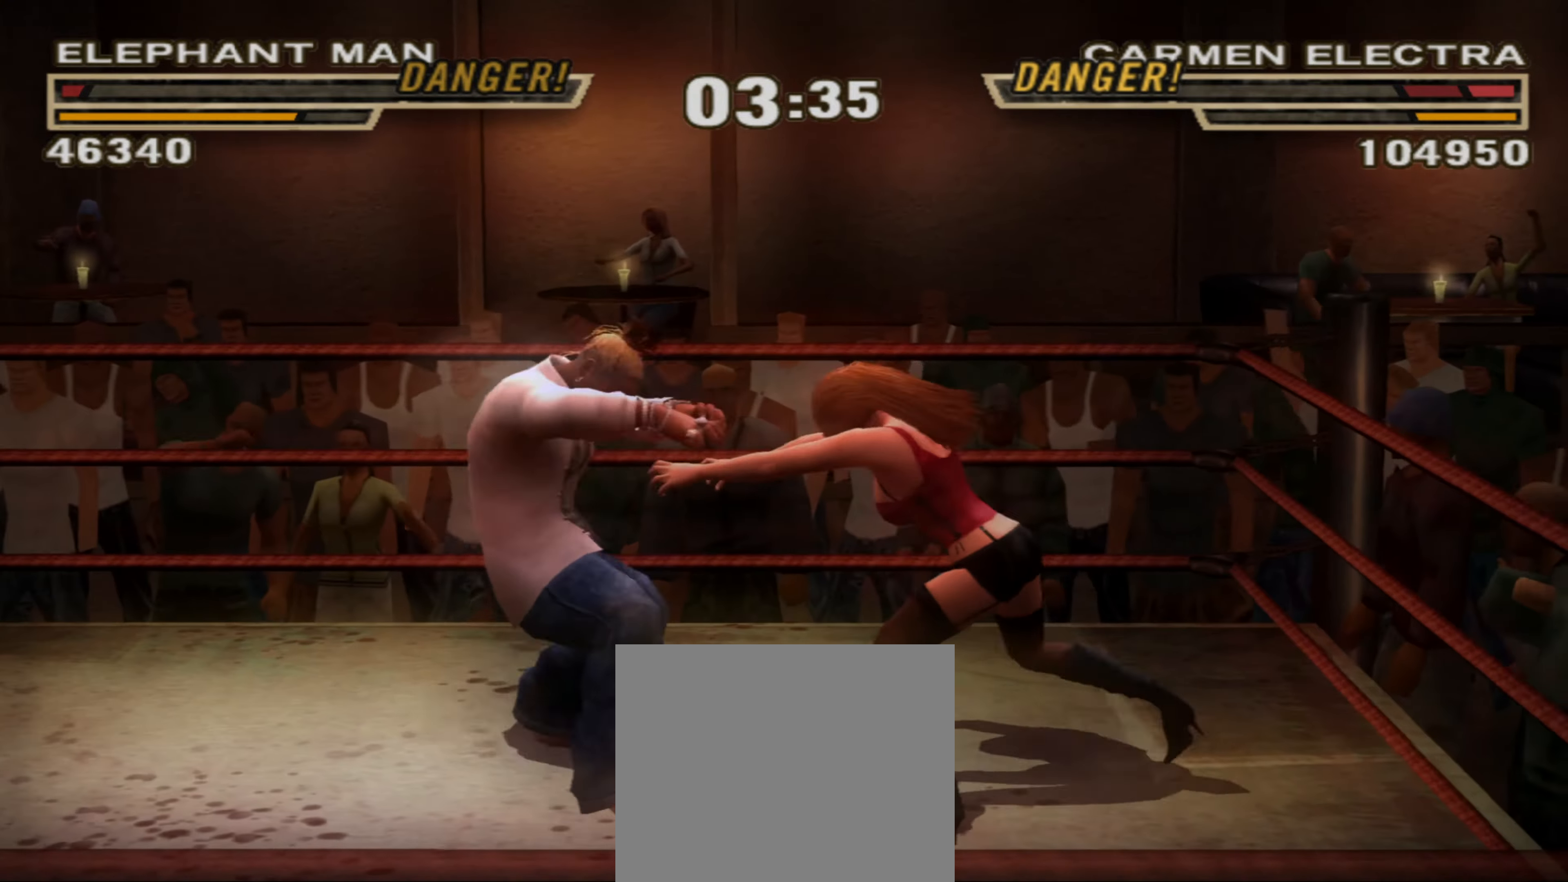
{"buttons": [], "left_stick": "right", "right_stick": "center", "events": [[17, "R1", "down"], [100, "R1", "up"], [450, "left_stick", "right"]]}
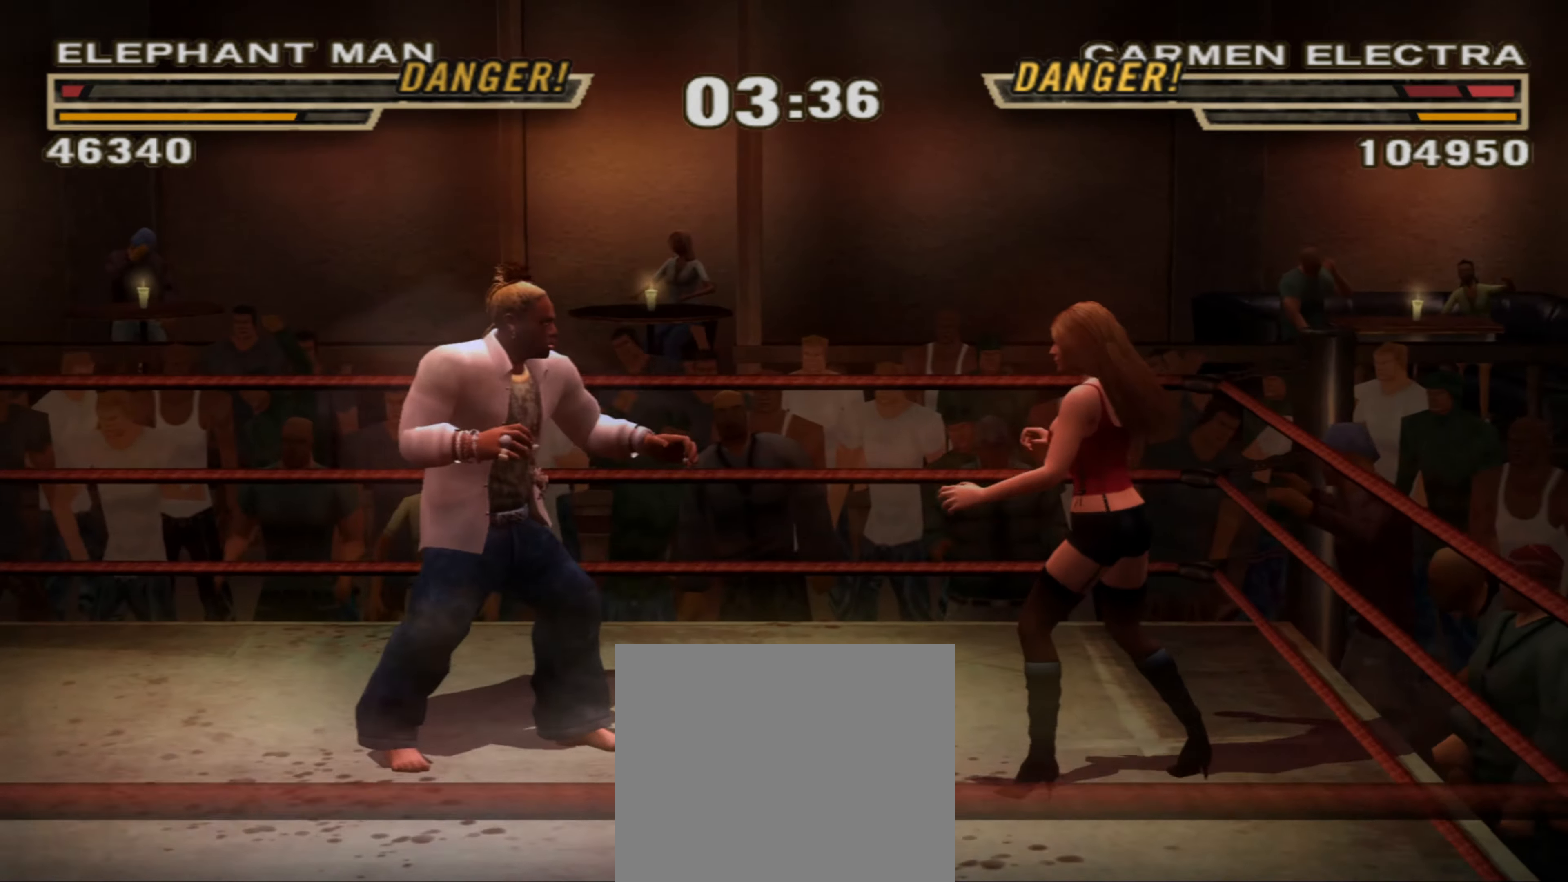
{"buttons": [], "left_stick": "up", "right_stick": "center", "events": [[84, "left_stick", "down-right"], [134, "SQUARE", "down"], [200, "SQUARE", "up"], [250, "left_stick", "up-left"], [267, "TRIANGLE", "down"], [334, "TRIANGLE", "up"], [334, "left_stick", "up"], [417, "SQUARE", "down"], [467, "SQUARE", "up"]]}
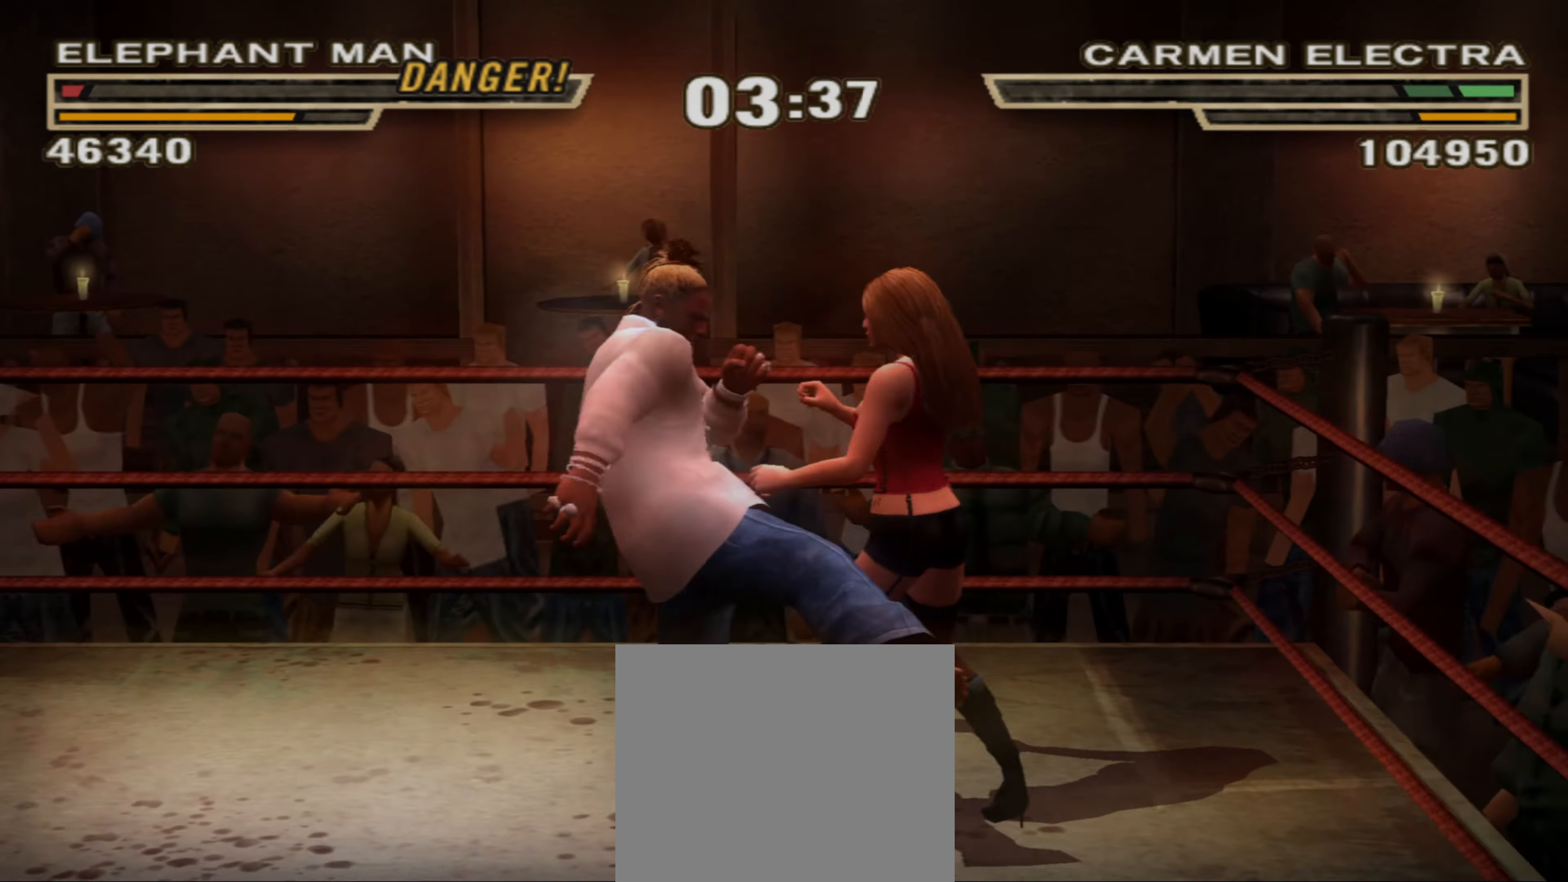
{"buttons": [], "left_stick": "up", "right_stick": "center", "events": [[50, "SQUARE", "down"], [100, "SQUARE", "up"], [184, "CROSS", "down"], [184, "L1", "down"], [250, "CROSS", "up"], [300, "CROSS", "down"], [350, "CROSS", "up"], [434, "CROSS", "down"], [467, "L1", "up"], [500, "CROSS", "up"]]}
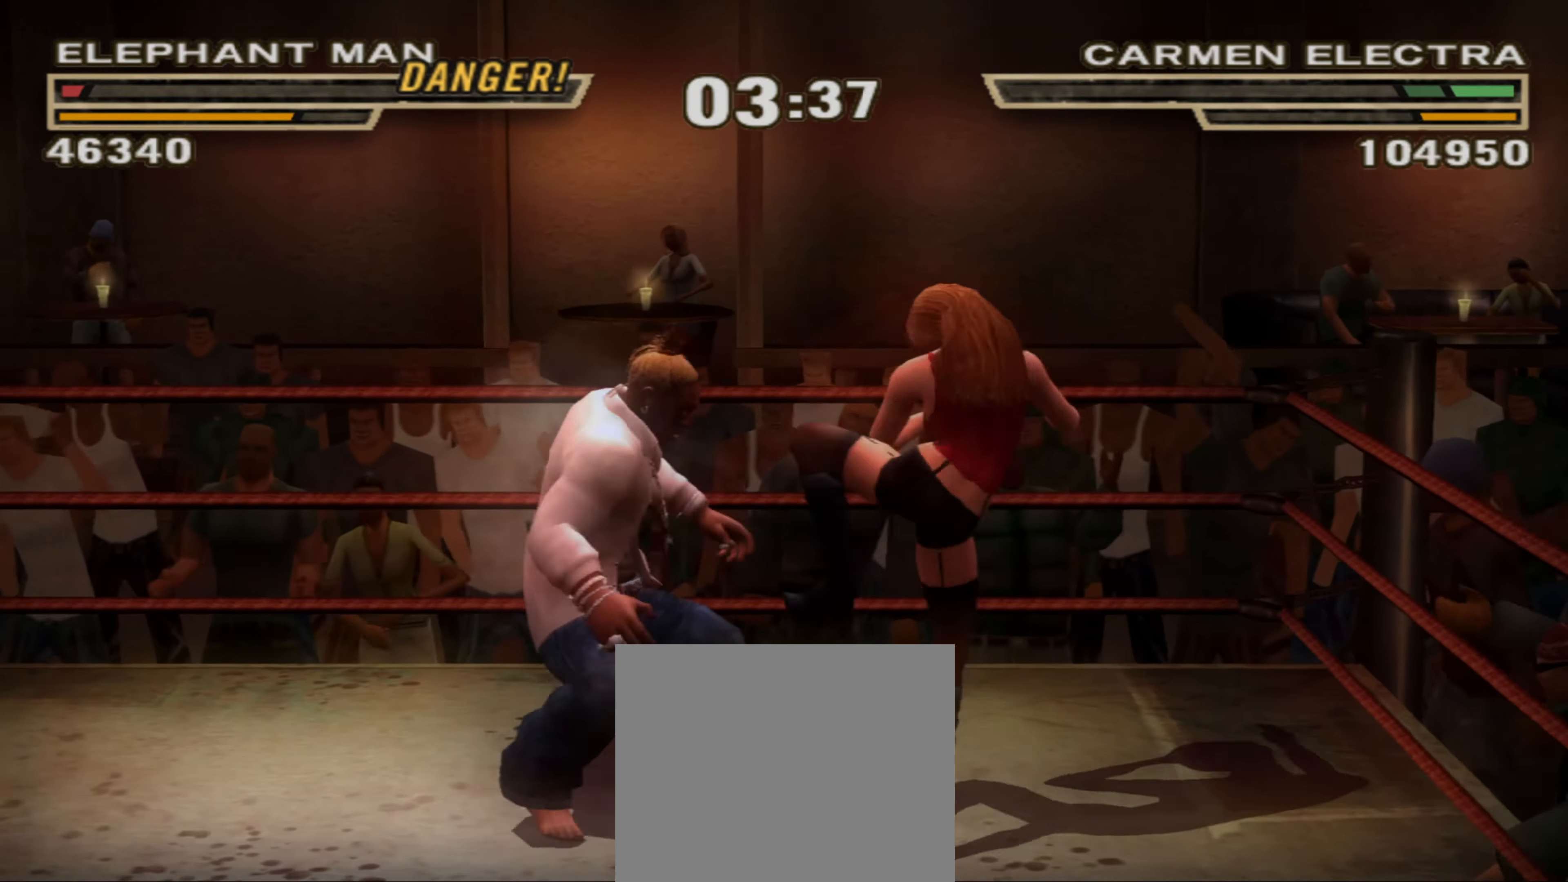
{"buttons": ["R1"], "left_stick": "center", "right_stick": "center", "events": [[17, "left_stick", "center"], [50, "R1", "down"], [84, "left_stick", "down-left"], [150, "R1", "up"], [184, "TRIANGLE", "down"], [184, "left_stick", "center"], [234, "TRIANGLE", "up"], [317, "TRIANGLE", "down"], [317, "left_stick", "down-left"], [350, "TRIANGLE", "up"], [417, "R1", "down"], [434, "left_stick", "center"]]}
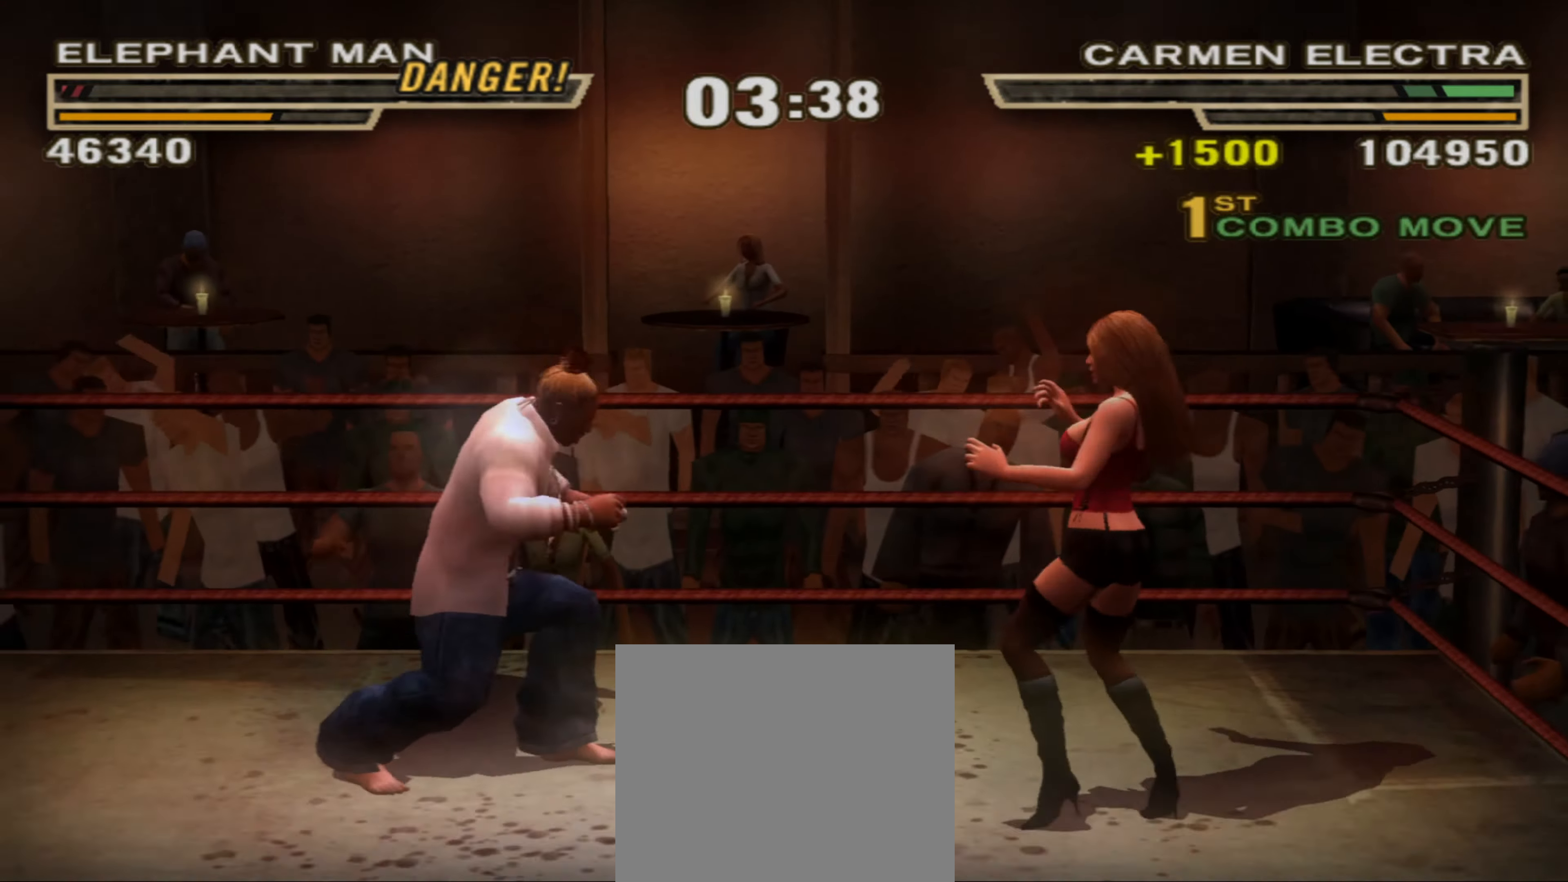
{"buttons": [], "left_stick": "down", "right_stick": "center", "events": [[17, "R1", "up"], [34, "left_stick", "down-left"], [50, "TRIANGLE", "down"], [100, "TRIANGLE", "up"], [200, "TRIANGLE", "down"], [250, "TRIANGLE", "up"], [484, "left_stick", "down"]]}
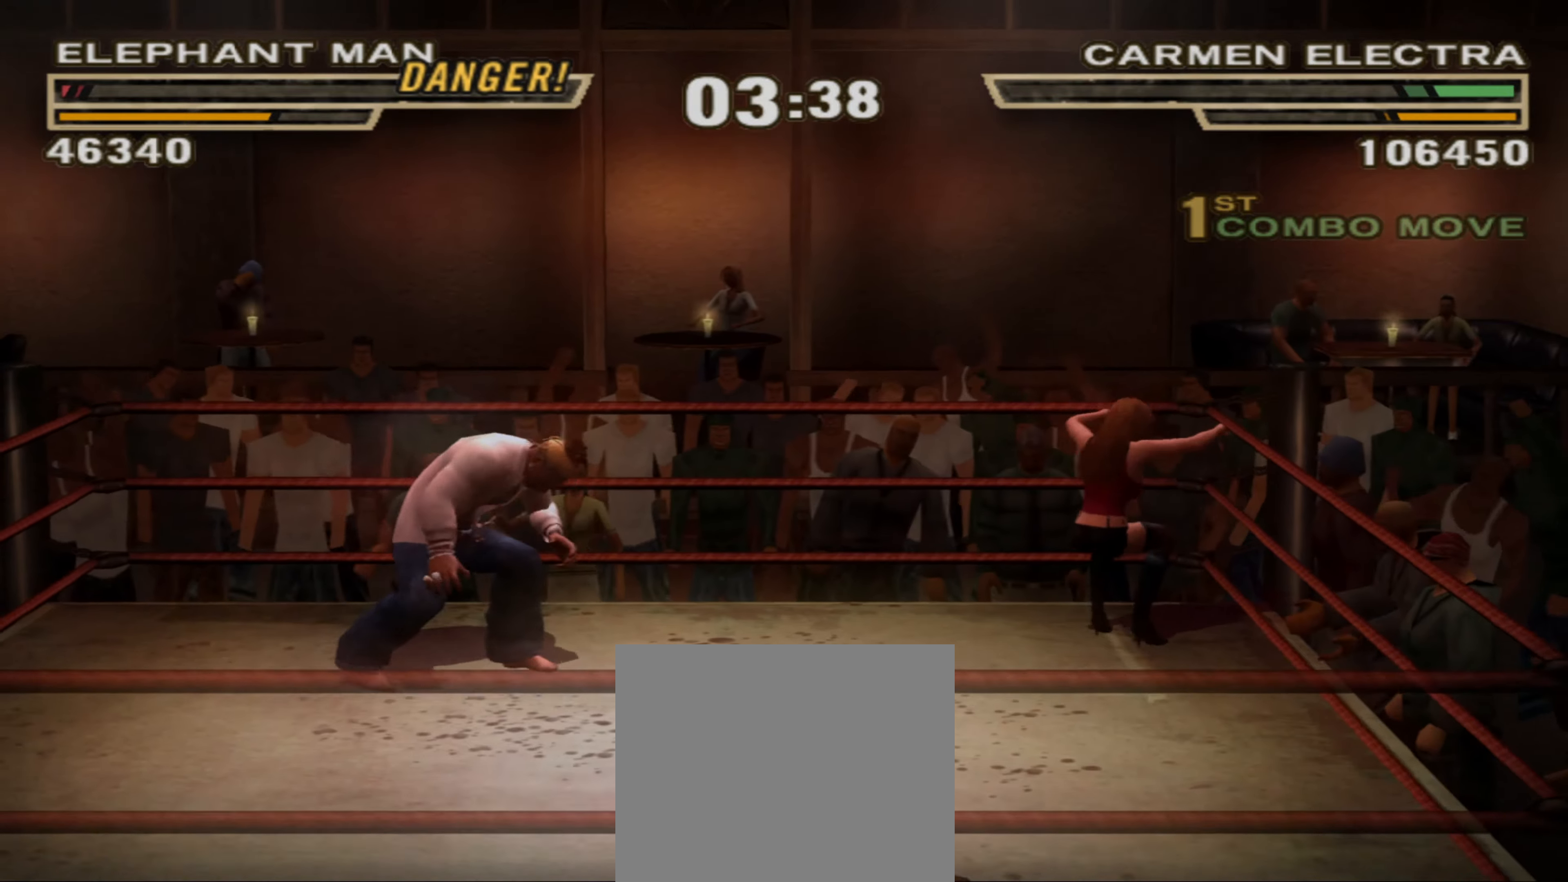
{"buttons": [], "left_stick": "down", "right_stick": "center", "events": [[84, "left_stick", "down-right"], [217, "left_stick", "down"]]}
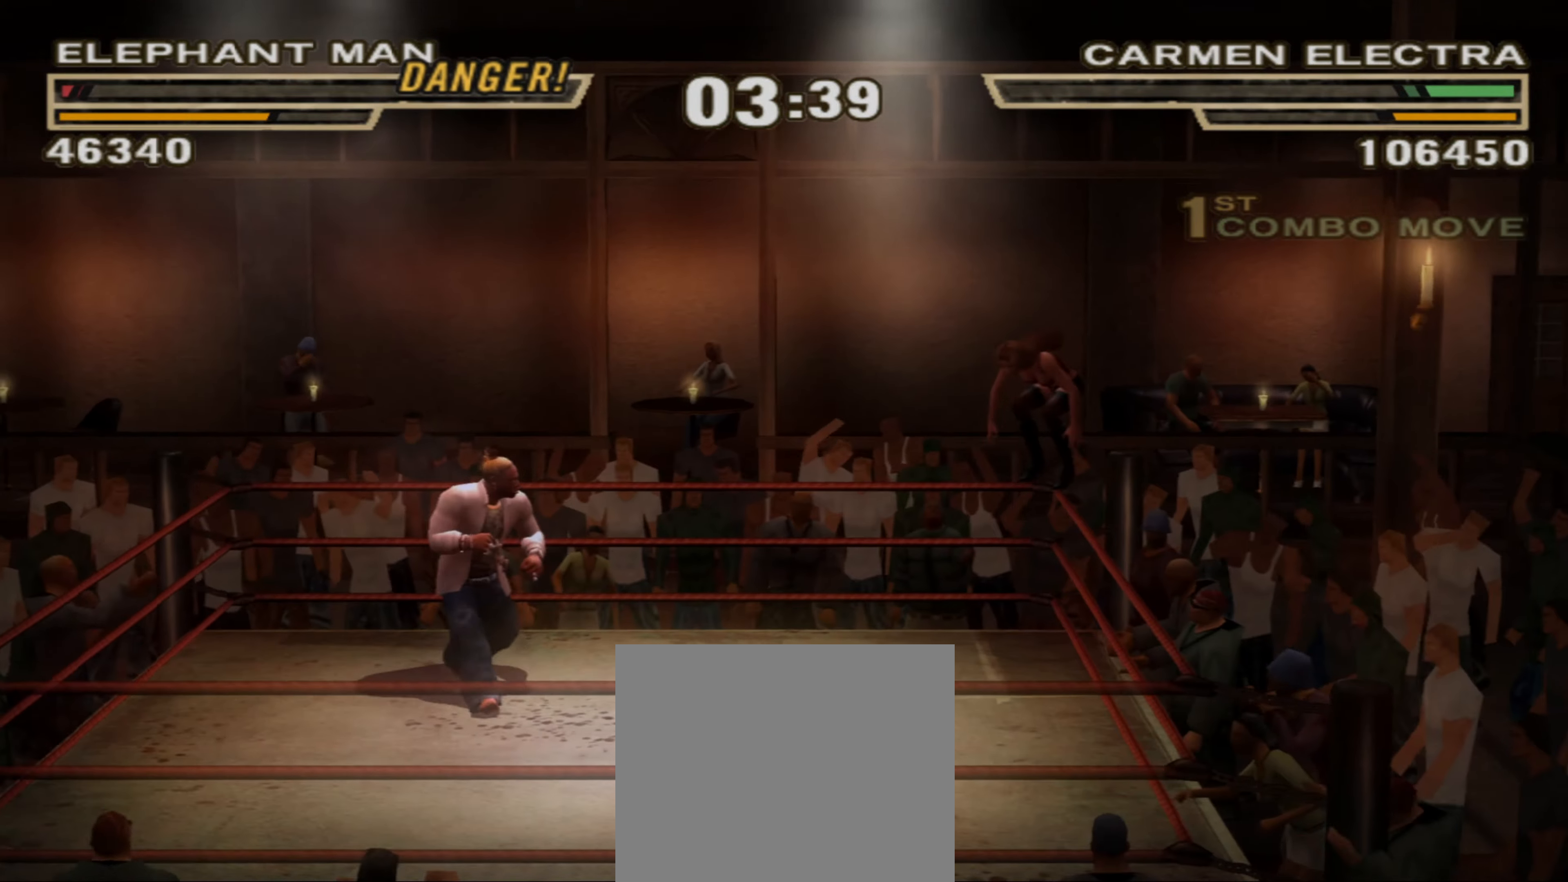
{"buttons": [], "left_stick": "down-left", "right_stick": "center", "events": [[84, "left_stick", "down-right"], [350, "left_stick", "down"], [466, "left_stick", "down-left"]]}
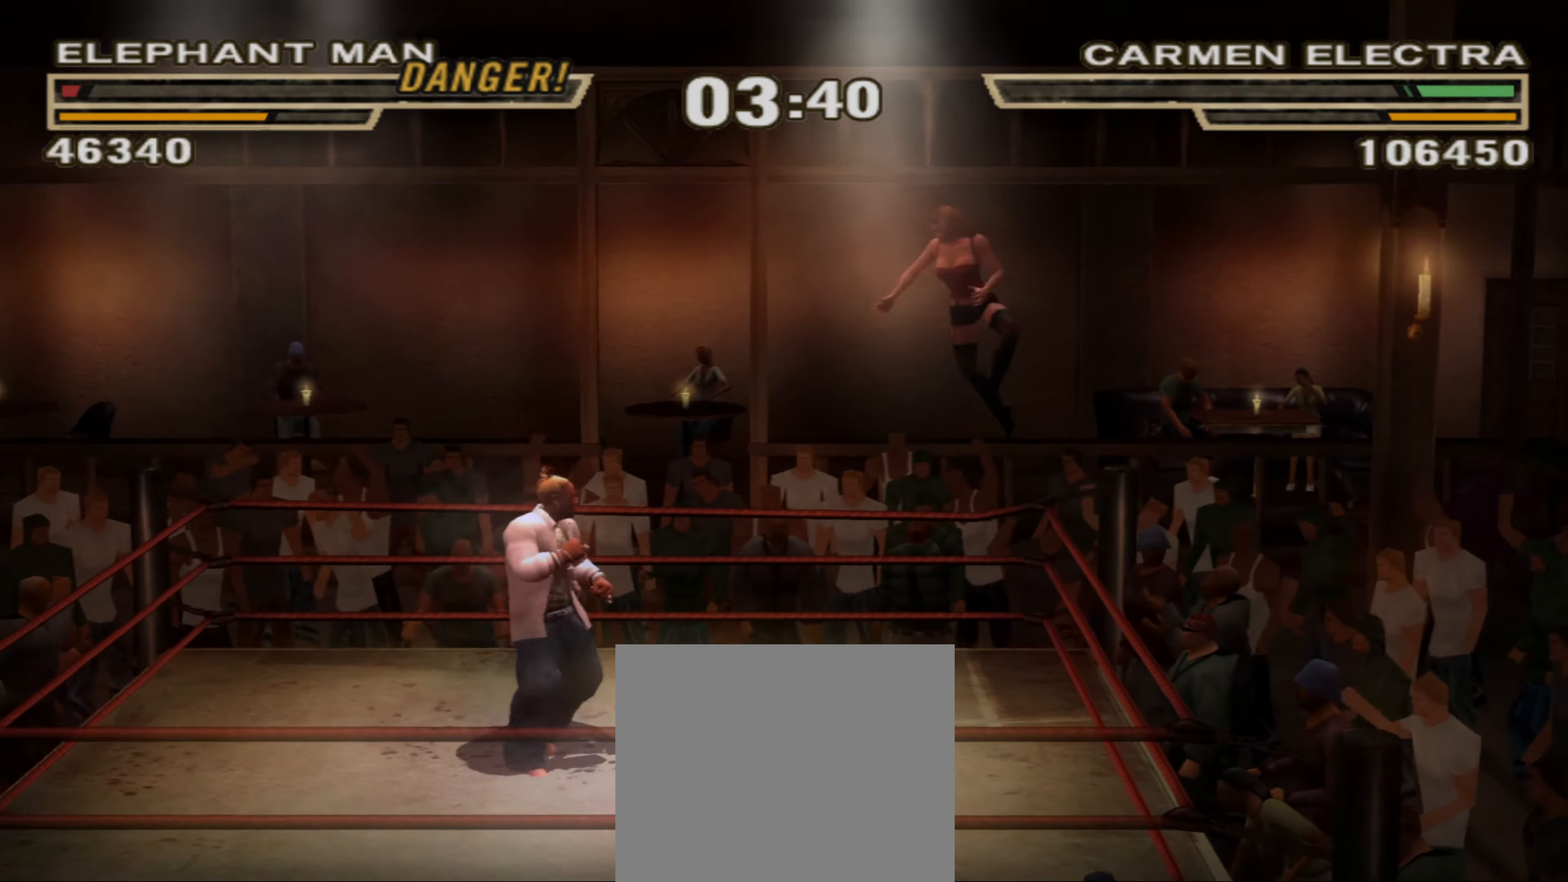
{"buttons": [], "left_stick": "up", "right_stick": "center", "events": [[333, "left_stick", "left"], [466, "left_stick", "up"]]}
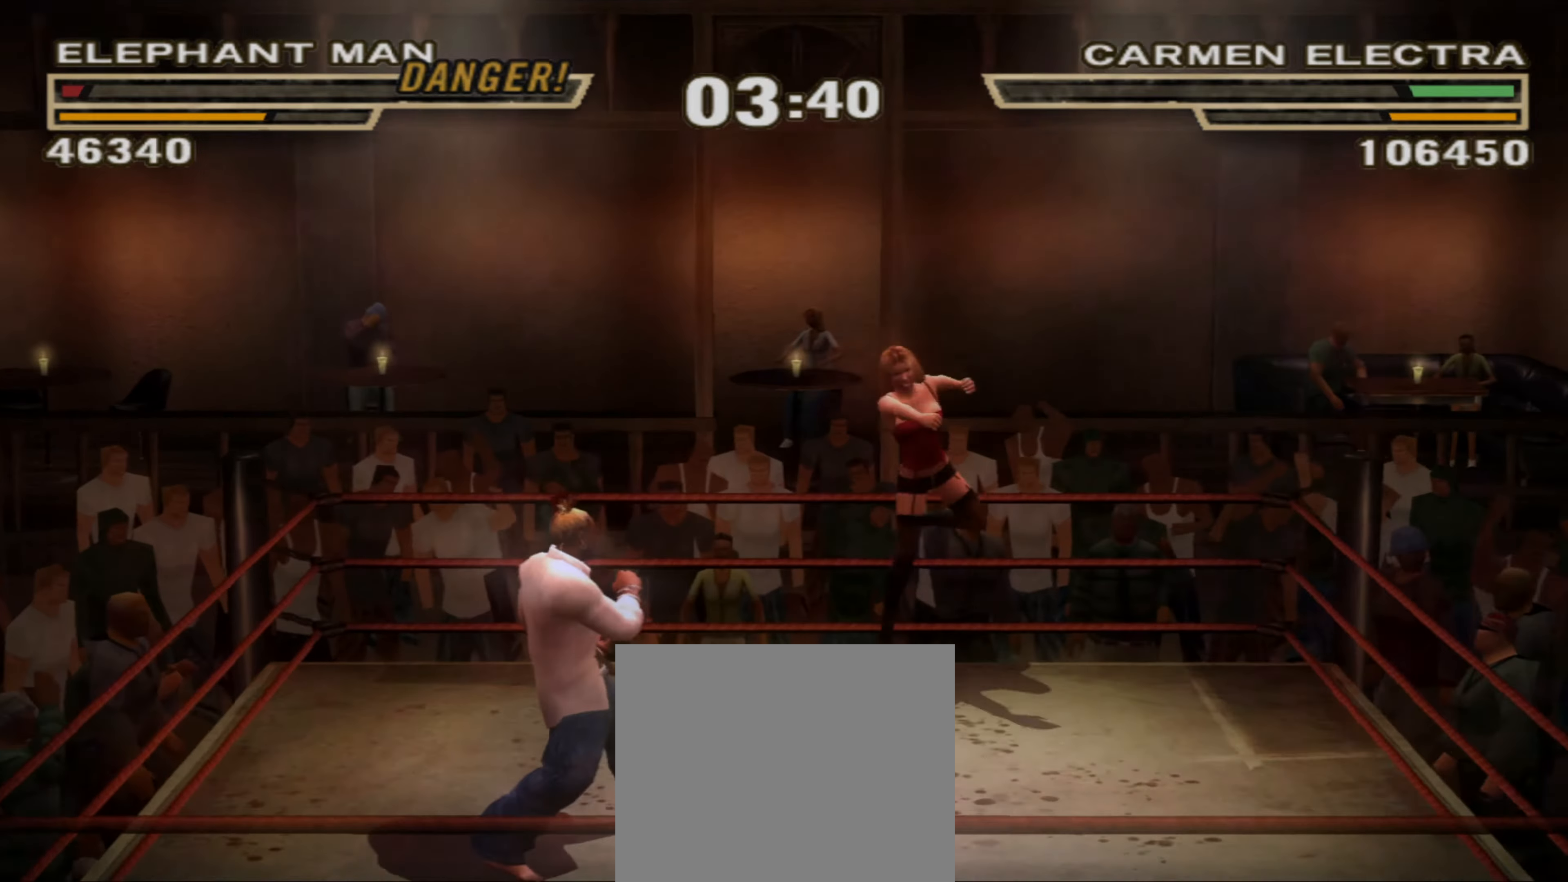
{"buttons": [], "left_stick": "center", "right_stick": "center", "events": [[33, "left_stick", "up-right"], [166, "L1", "down"], [250, "CROSS", "down"], [316, "CROSS", "up"], [433, "L1", "up"], [500, "left_stick", "center"]]}
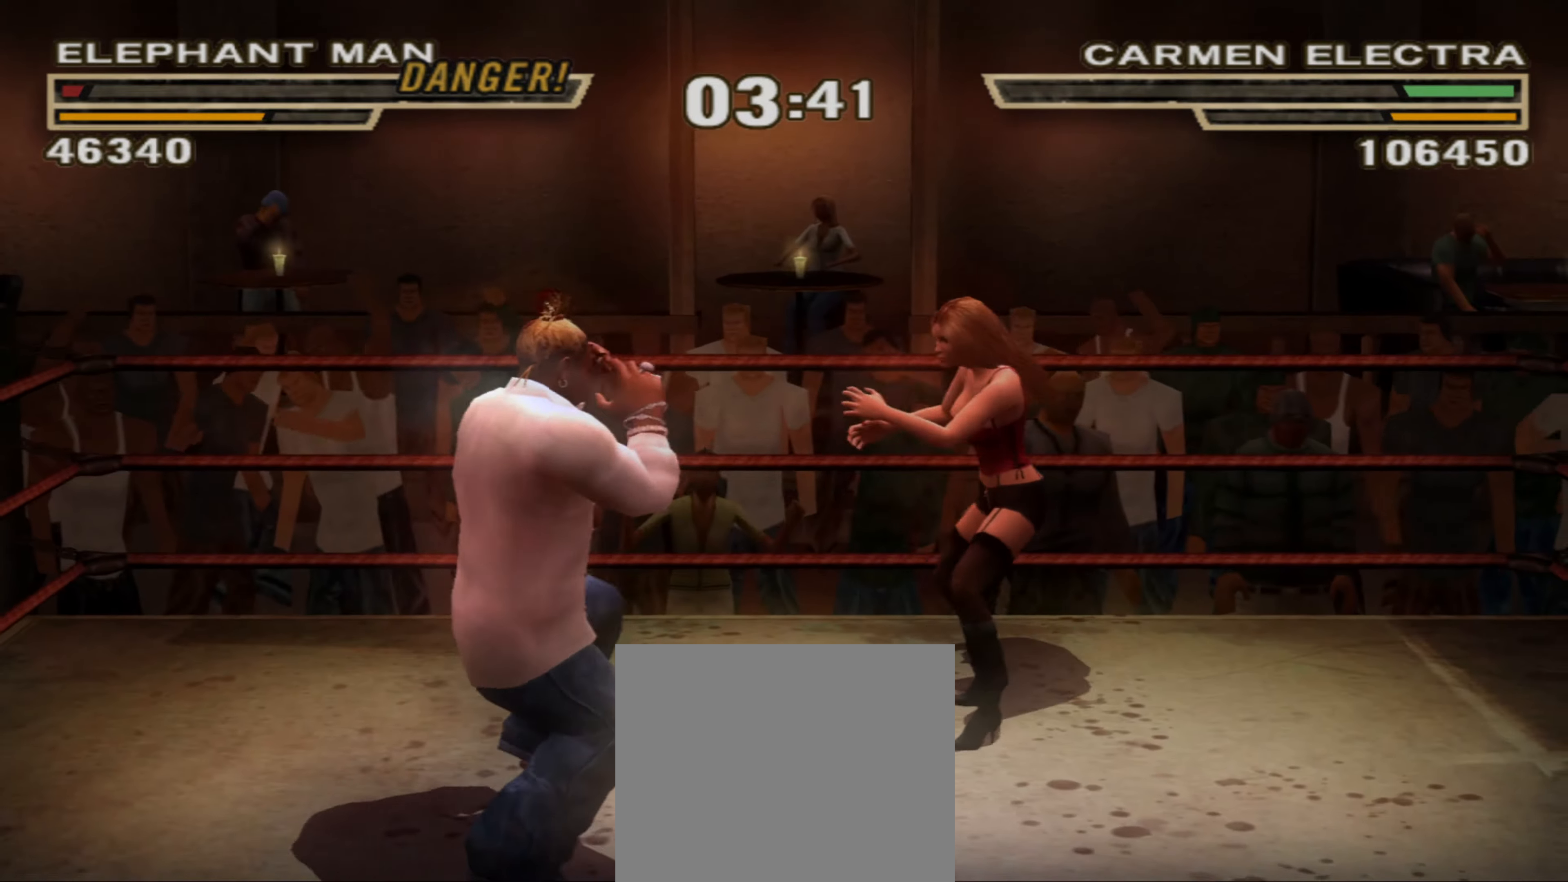
{"buttons": [], "left_stick": "left", "right_stick": "center", "events": [[316, "left_stick", "left"]]}
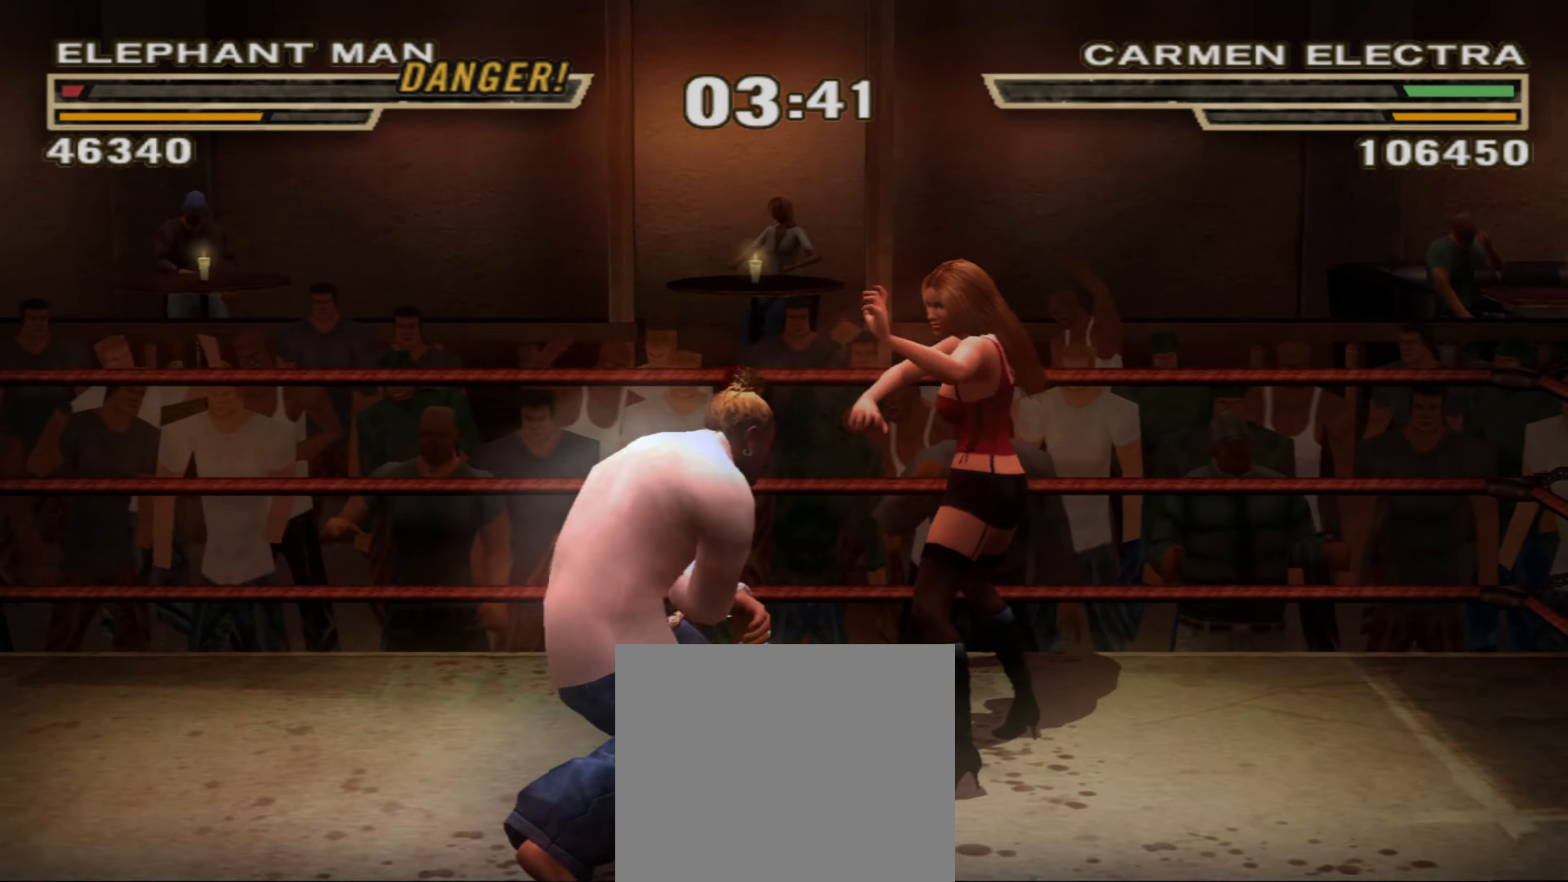
{"buttons": [], "left_stick": "right", "right_stick": "center", "events": [[400, "SQUARE", "down"], [483, "SQUARE", "up"], [483, "left_stick", "right"]]}
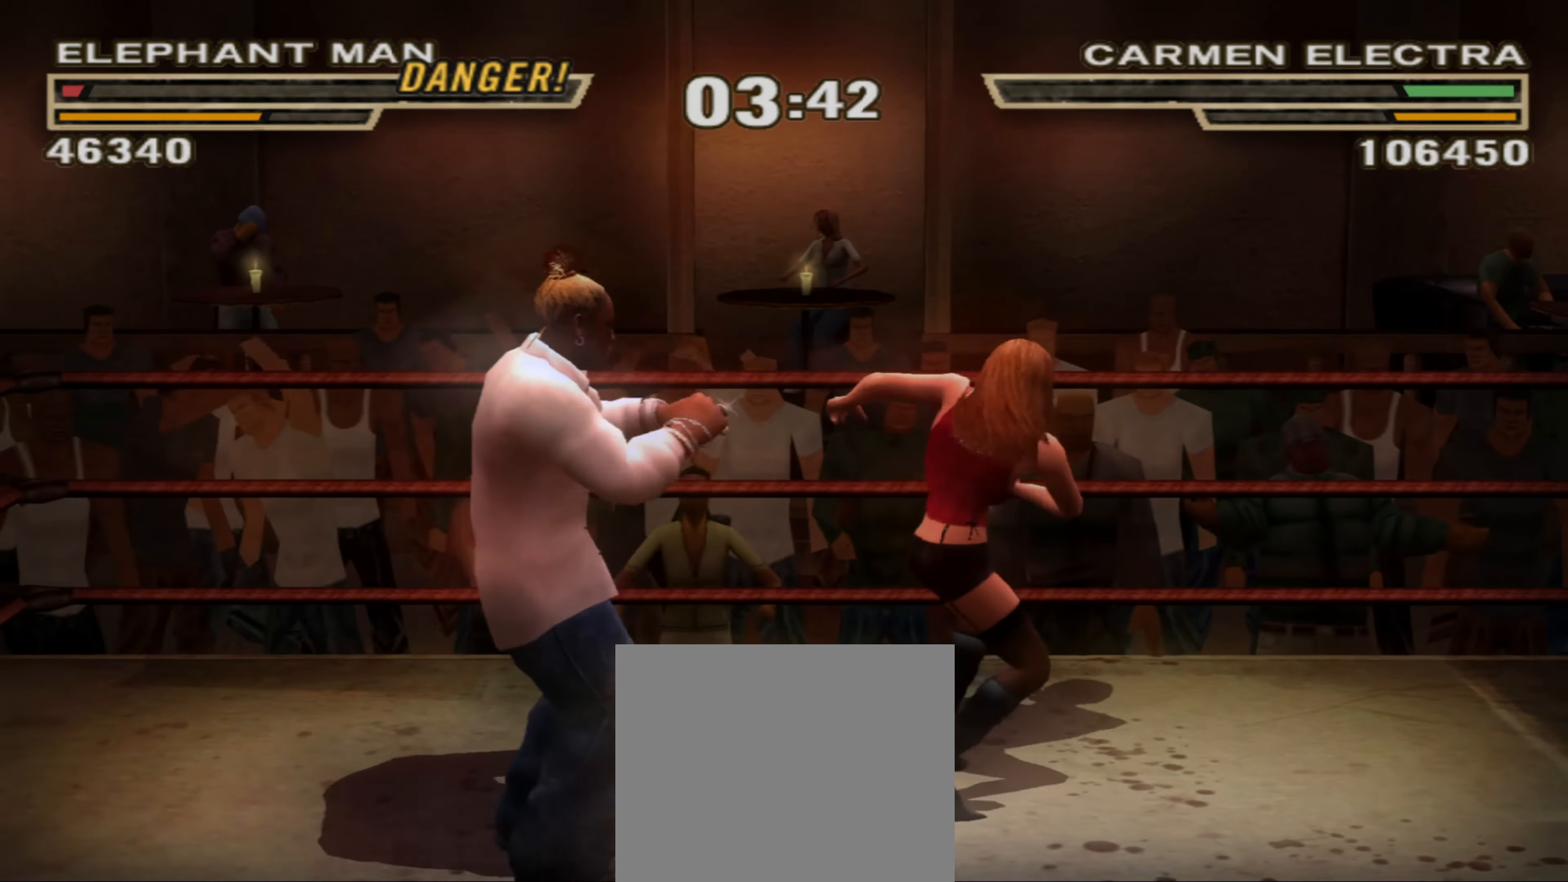
{"buttons": ["CROSS", "L1"], "left_stick": "up-right", "right_stick": "center", "events": [[100, "L1", "down"], [116, "left_stick", "up-right"], [216, "CROSS", "down"]]}
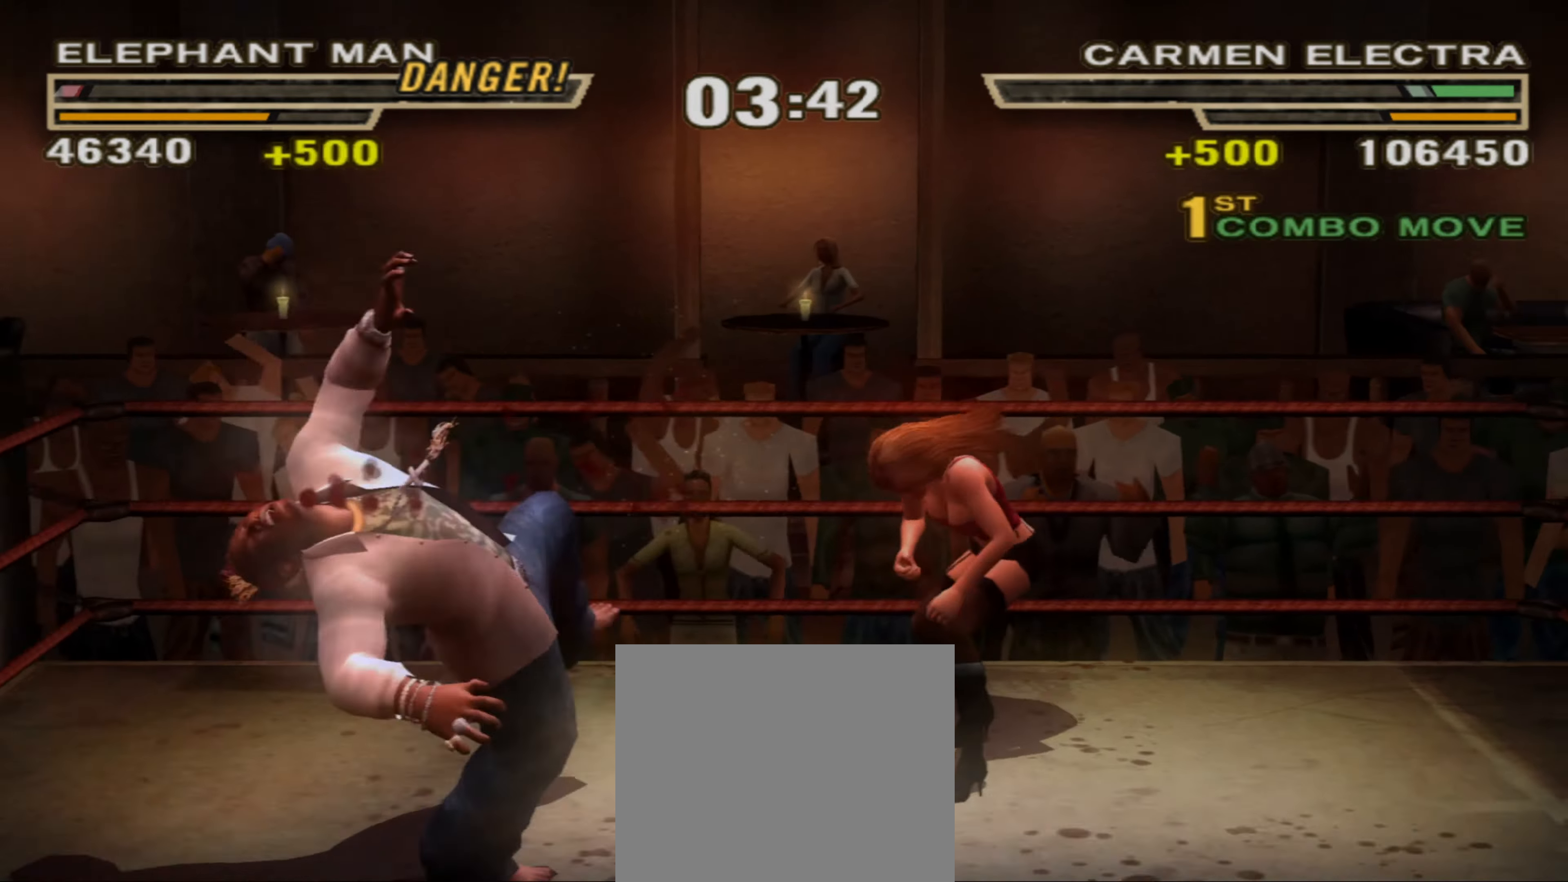
{"buttons": [], "left_stick": "up-right", "right_stick": "center", "events": [[66, "CROSS", "up"], [83, "L1", "up"], [133, "left_stick", "center"], [166, "CIRCLE", "down"], [200, "CIRCLE", "up"], [200, "left_stick", "up"], [333, "R1", "down"], [350, "left_stick", "up-right"], [450, "R1", "up"]]}
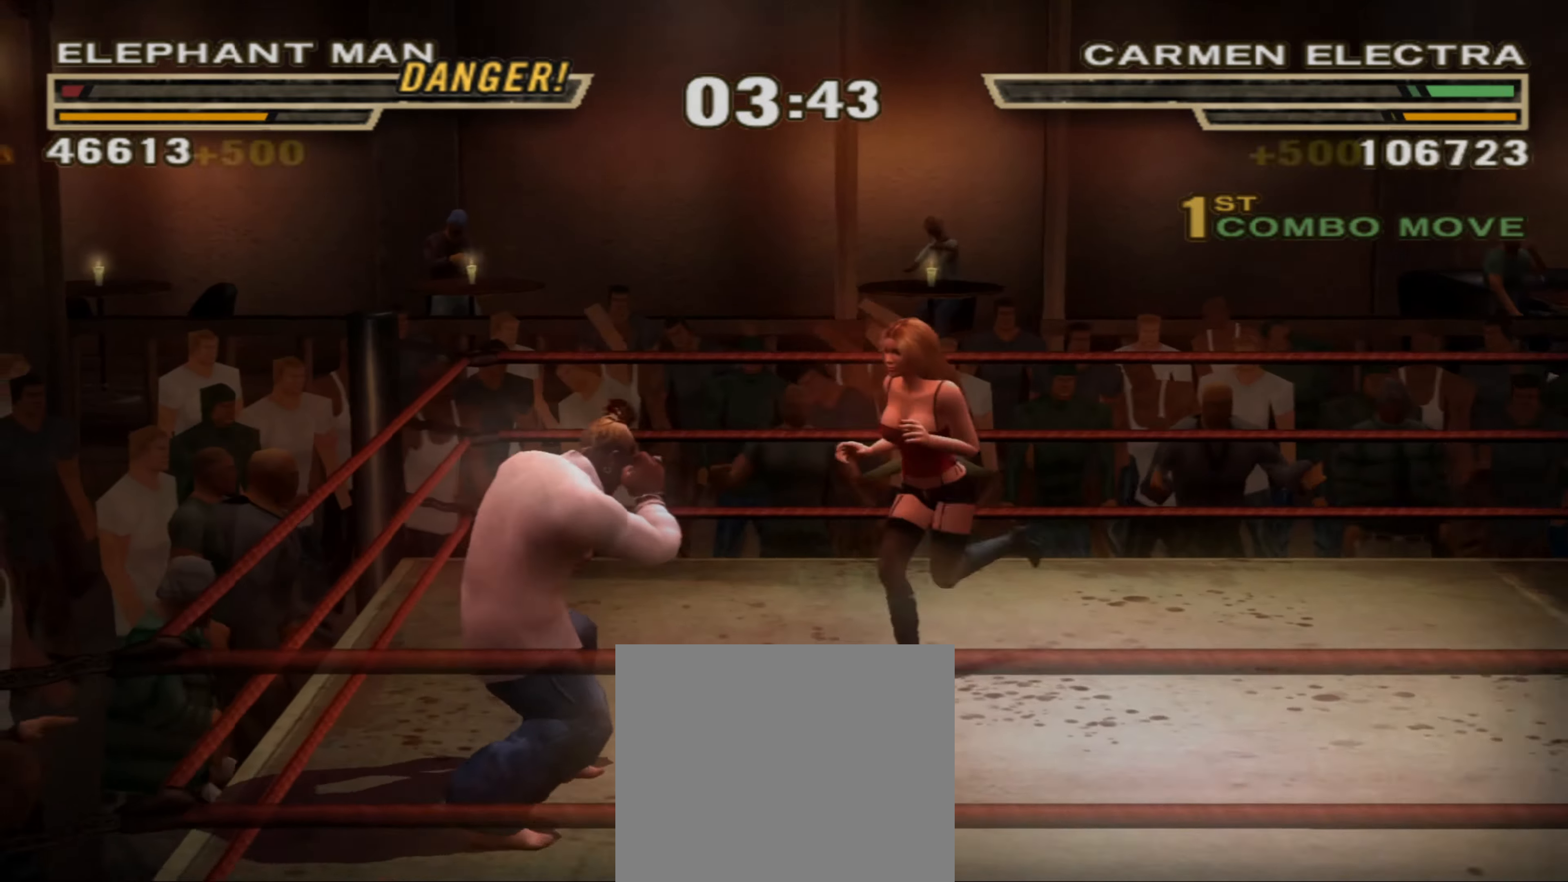
{"buttons": ["R1"], "left_stick": "up", "right_stick": "center", "events": [[83, "left_stick", "center"], [183, "left_stick", "up"], [216, "R1", "down"]]}
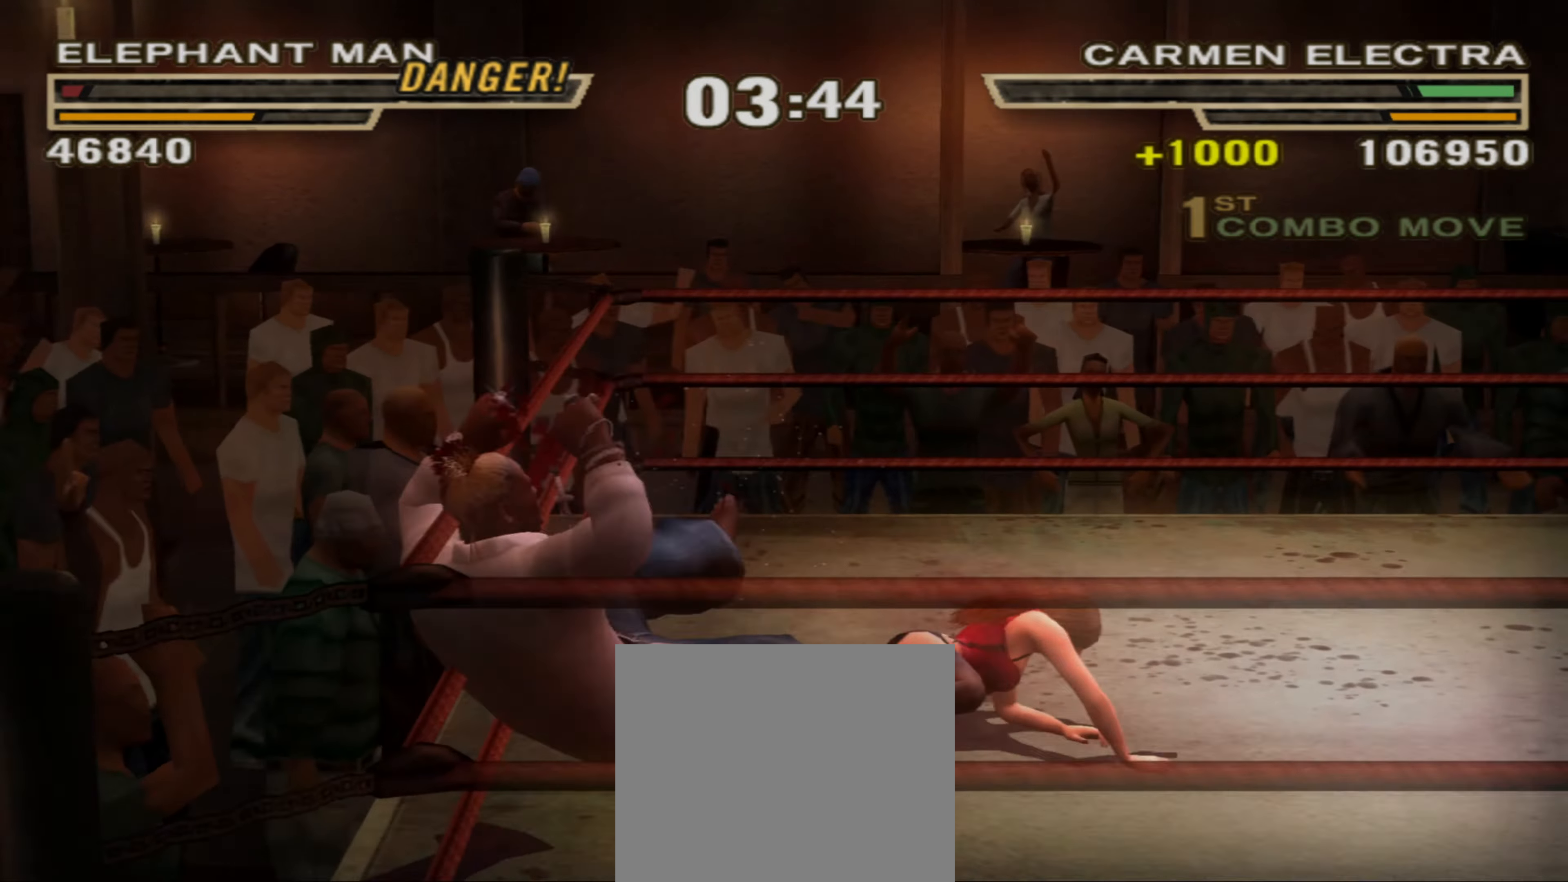
{"buttons": [], "left_stick": "up-right", "right_stick": "center", "events": [[50, "R1", "up"], [50, "left_stick", "up-right"], [250, "L1", "down"], [283, "CIRCLE", "down"], [333, "CIRCLE", "up"], [333, "L1", "up"], [400, "CIRCLE", "down"], [400, "L1", "down"], [450, "CIRCLE", "up"], [466, "L1", "up"]]}
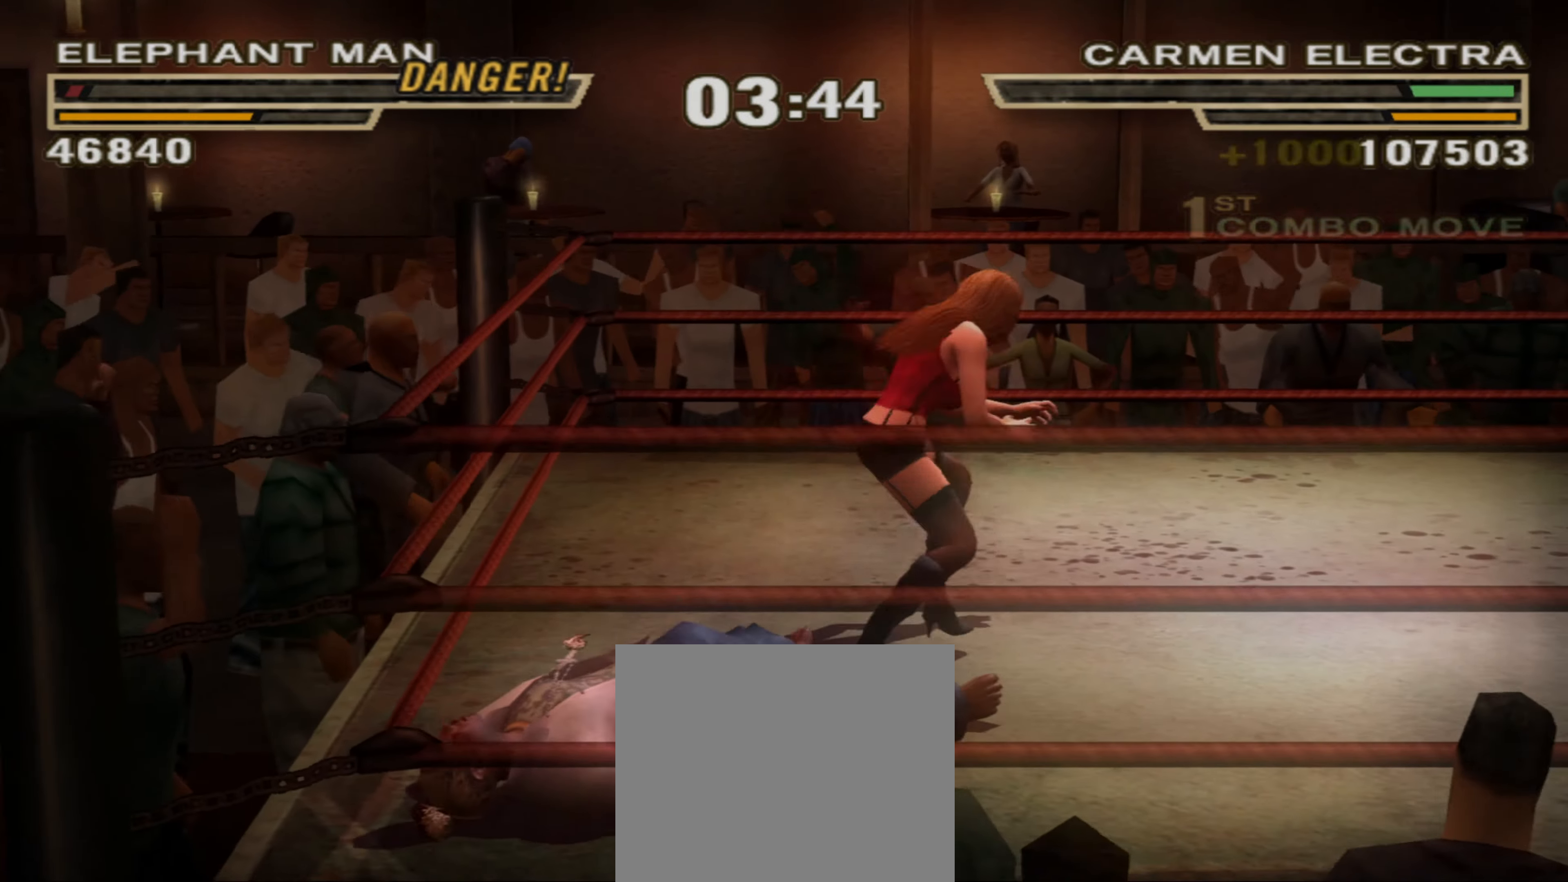
{"buttons": [], "left_stick": "up-right", "right_stick": "center", "events": [[33, "L1", "down"], [50, "CIRCLE", "down"], [83, "CIRCLE", "up"], [83, "L1", "up"], [116, "L1", "down"], [150, "CIRCLE", "down"], [200, "L1", "up"], [233, "CIRCLE", "up"], [250, "L1", "down"], [283, "CIRCLE", "down"], [300, "L1", "up"], [350, "CIRCLE", "up"], [366, "L1", "down"], [433, "CIRCLE", "down"], [433, "L1", "up"], [466, "CIRCLE", "up"]]}
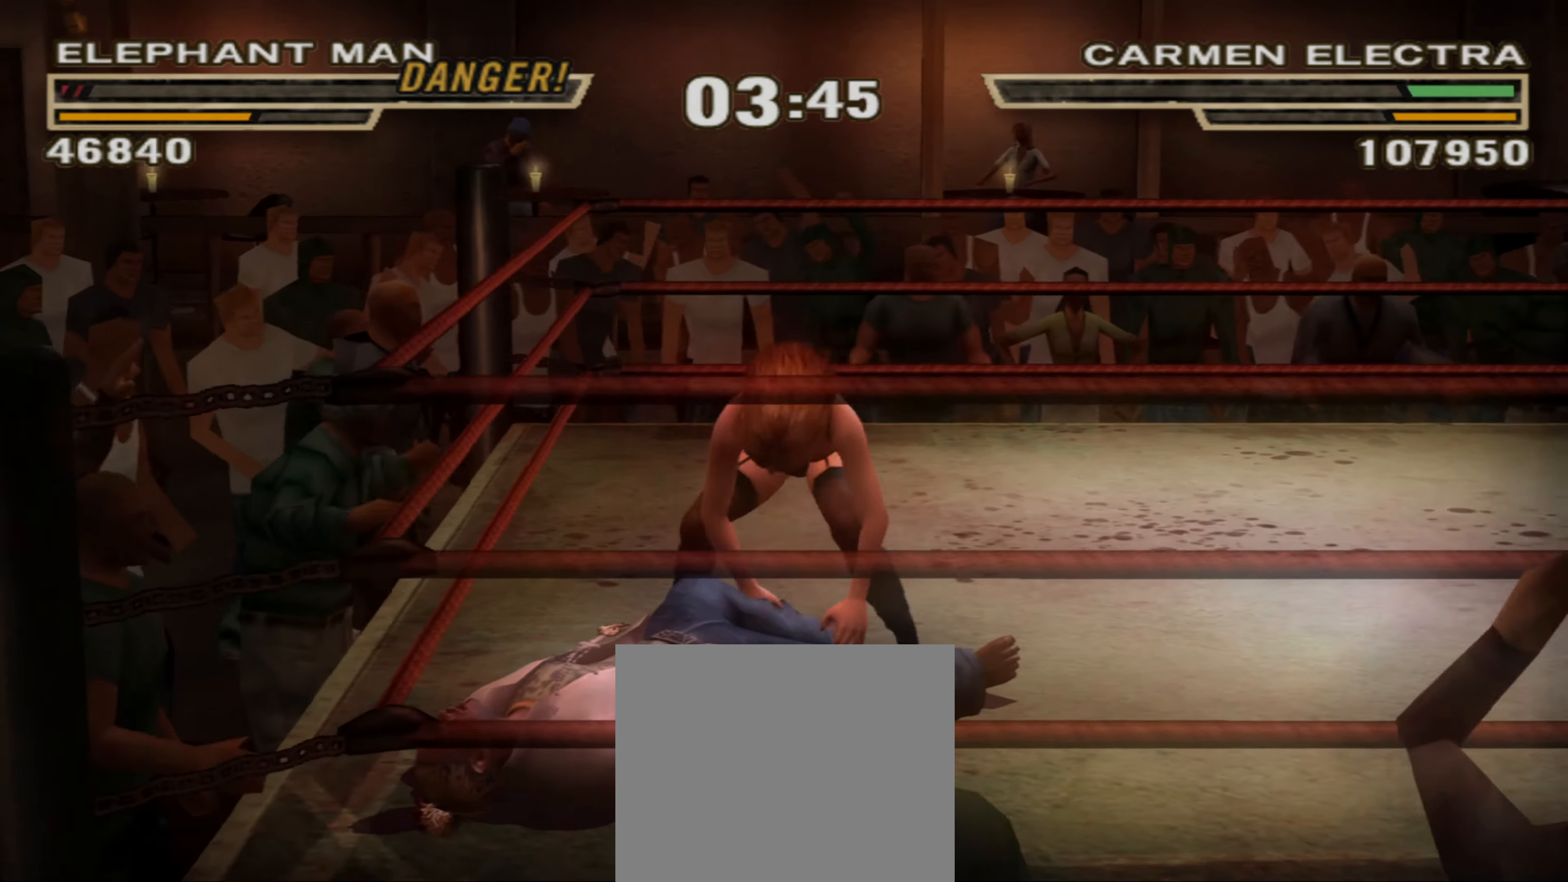
{"buttons": ["CIRCLE"], "left_stick": "up-right", "right_stick": "center", "events": [[50, "CIRCLE", "down"], [83, "L1", "down"], [116, "CIRCLE", "up"], [150, "L1", "up"], [183, "CIRCLE", "down"], [183, "L1", "down"], [250, "CIRCLE", "up"], [250, "L1", "up"], [317, "L1", "down"], [333, "CIRCLE", "down"], [333, "L1", "up"], [400, "CIRCLE", "up"], [450, "CIRCLE", "down"]]}
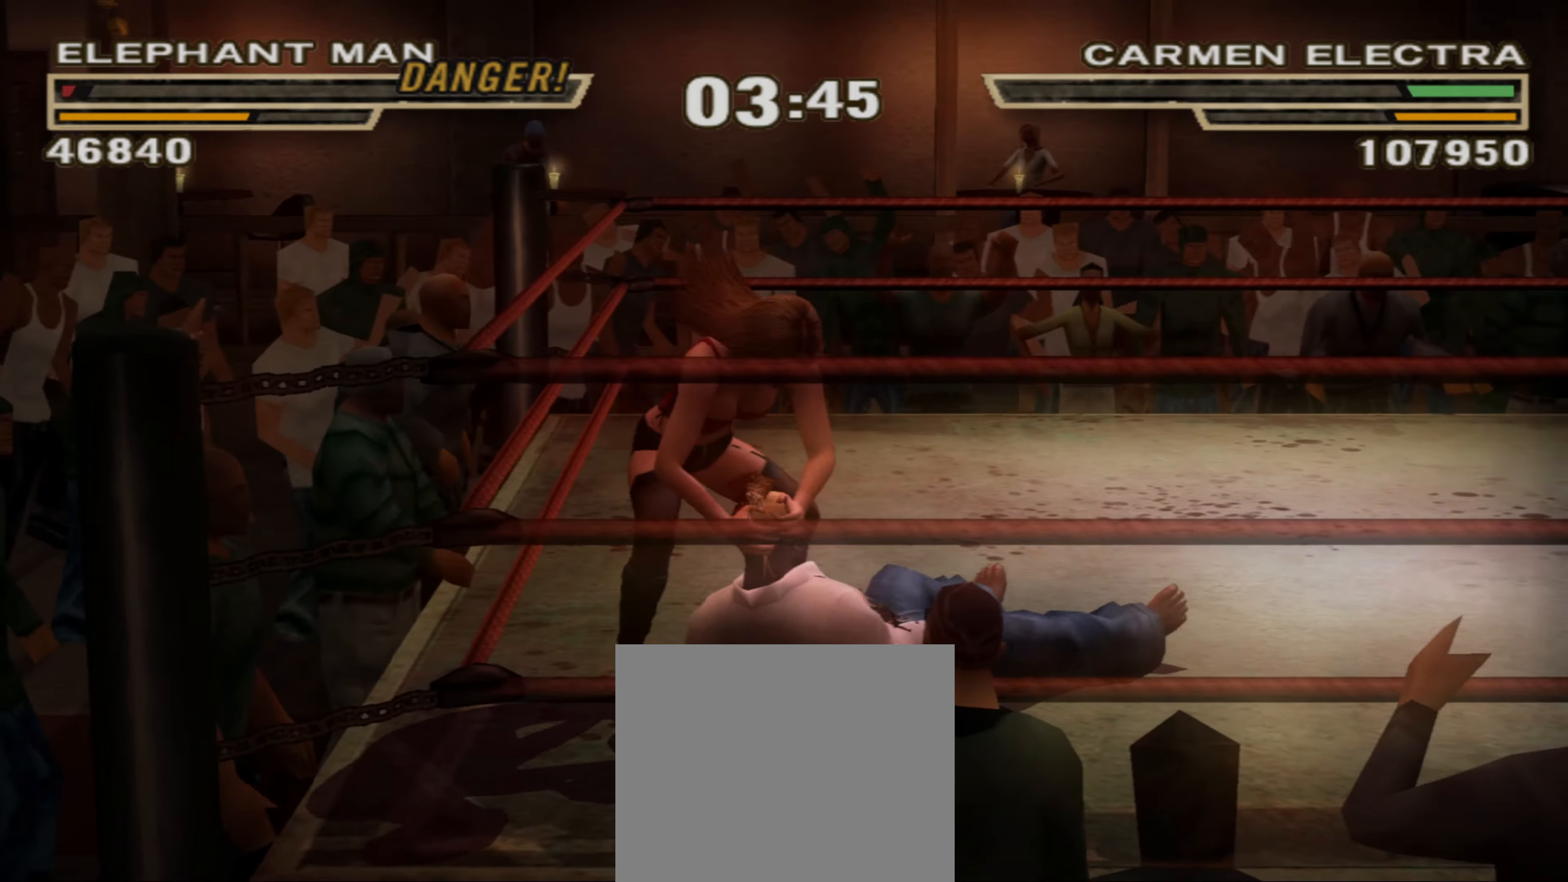
{"buttons": [], "left_stick": "right", "right_stick": "center", "events": [[17, "CIRCLE", "up"], [17, "L1", "down"], [67, "L1", "up"], [100, "CIRCLE", "down"], [100, "L1", "down"], [150, "CIRCLE", "up"], [167, "L1", "up"], [217, "CIRCLE", "down"], [217, "L1", "down"], [283, "CIRCLE", "up"], [300, "L1", "up"], [350, "CIRCLE", "down"], [350, "left_stick", "center"], [400, "R1", "down"], [417, "CIRCLE", "up"], [417, "left_stick", "up-right"], [483, "left_stick", "right"], [500, "R1", "up"]]}
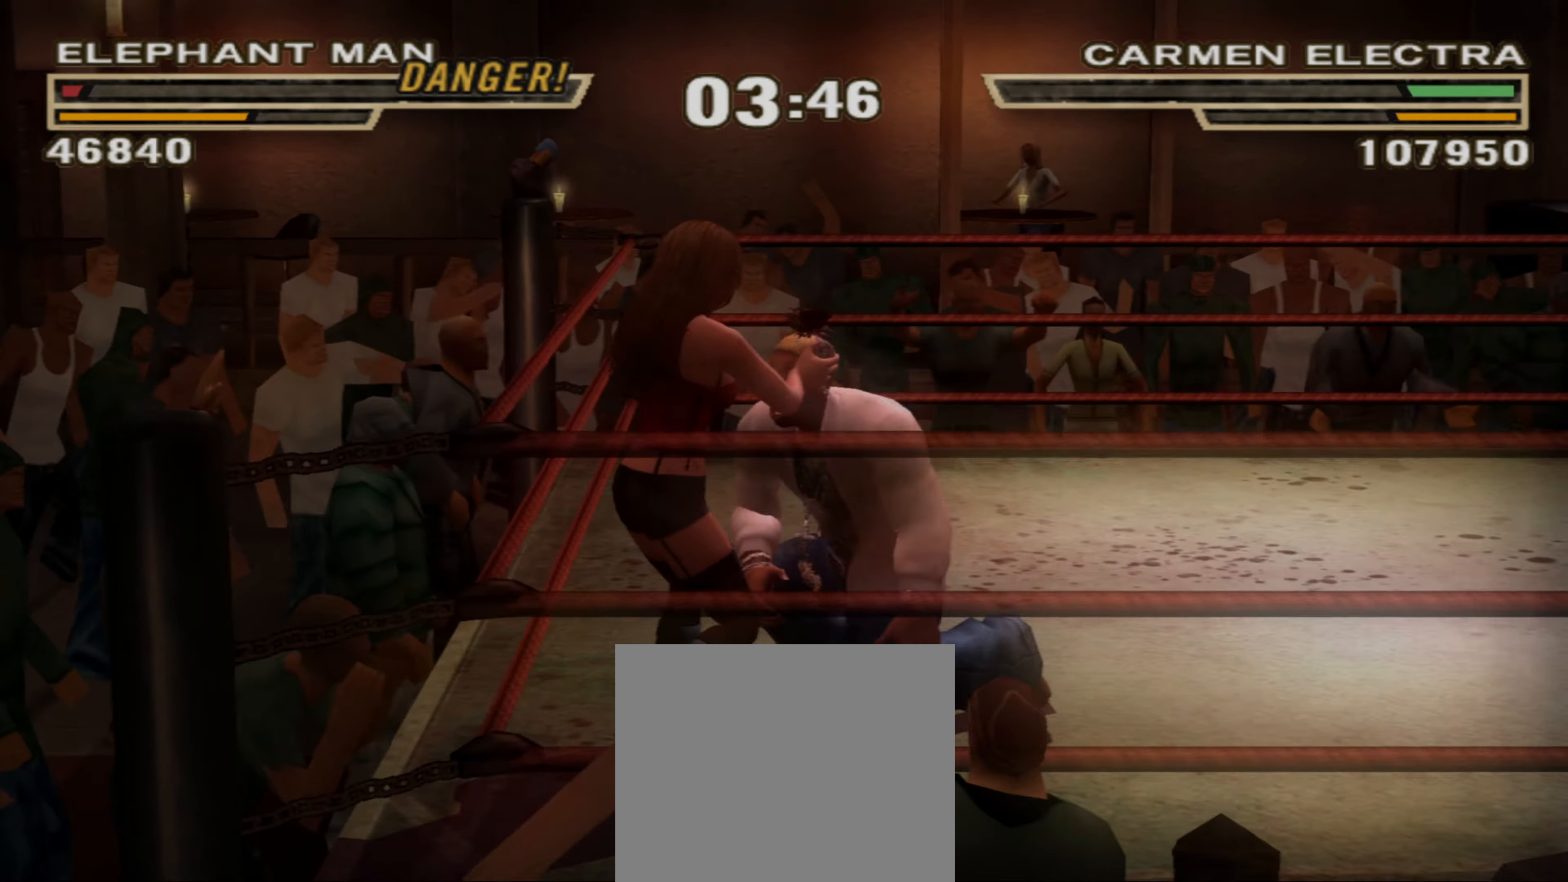
{"buttons": ["TRIANGLE"], "left_stick": "right", "right_stick": "center", "events": [[500, "TRIANGLE", "down"]]}
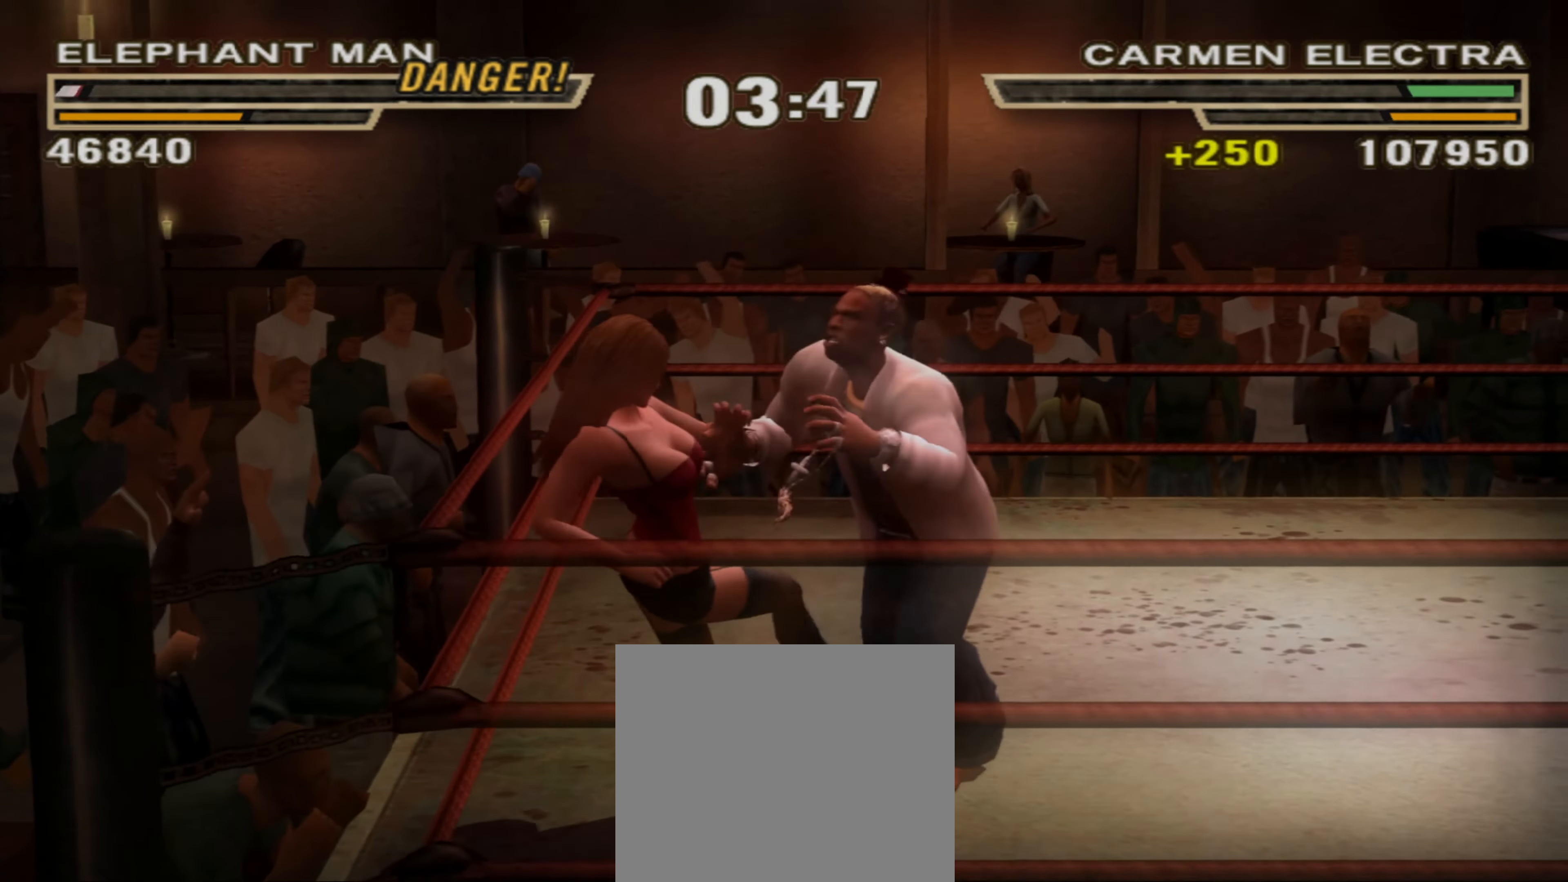
{"buttons": ["R1"], "left_stick": "right", "right_stick": "center", "events": [[50, "TRIANGLE", "up"], [167, "R1", "down"]]}
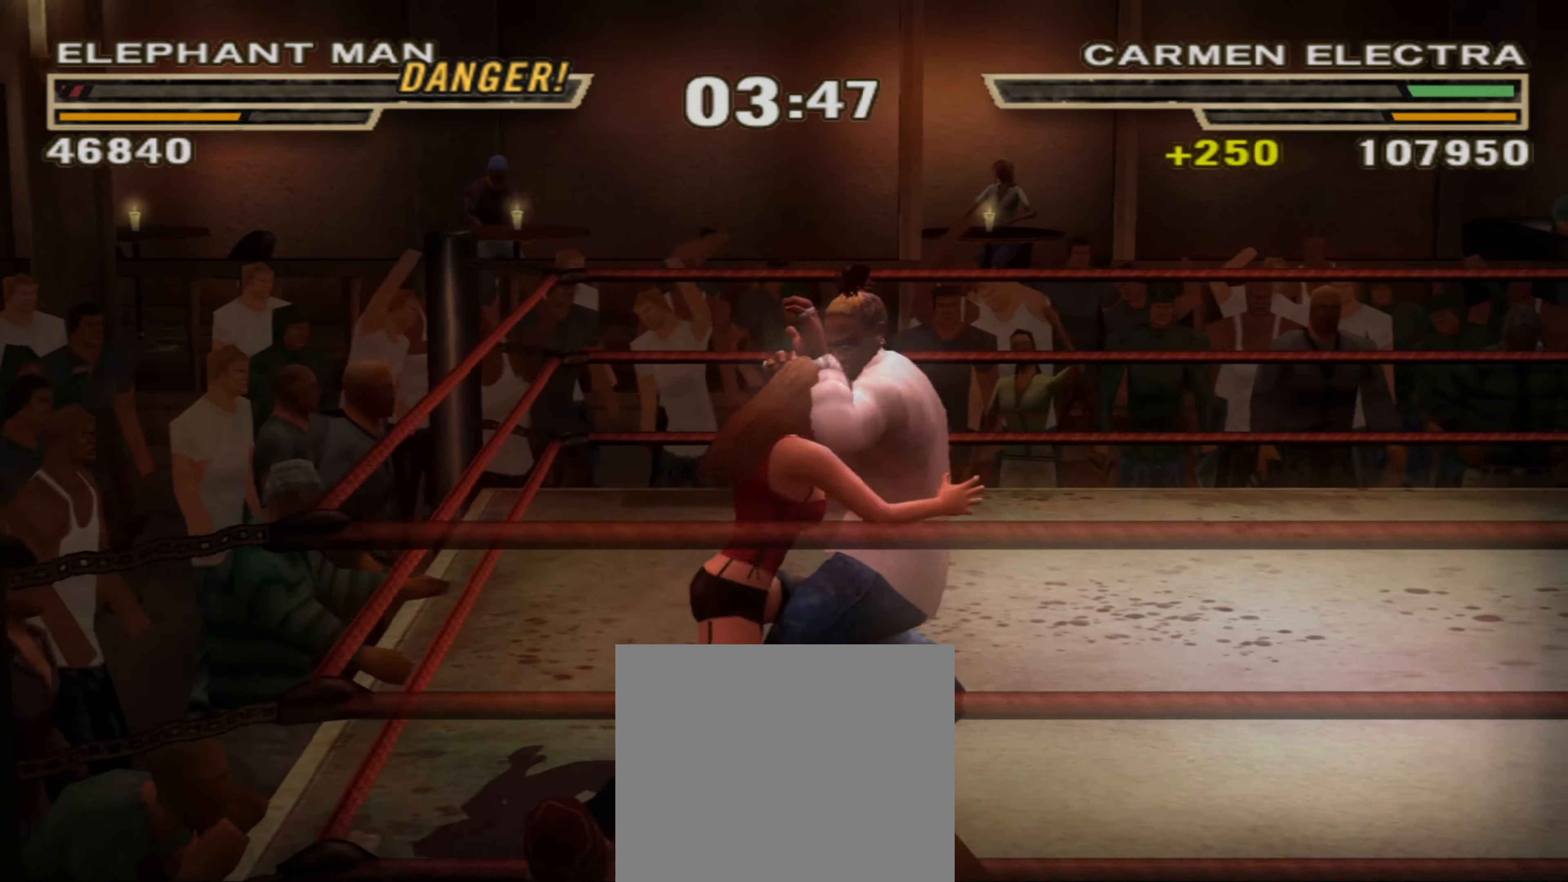
{"buttons": [], "left_stick": "center", "right_stick": "center", "events": [[50, "R1", "up"], [50, "TRIANGLE", "down"], [100, "left_stick", "center"], [117, "TRIANGLE", "up"], [150, "TRIANGLE", "down"], [217, "TRIANGLE", "up"], [300, "TRIANGLE", "down"], [367, "TRIANGLE", "up"], [450, "SQUARE", "down"], [500, "SQUARE", "up"]]}
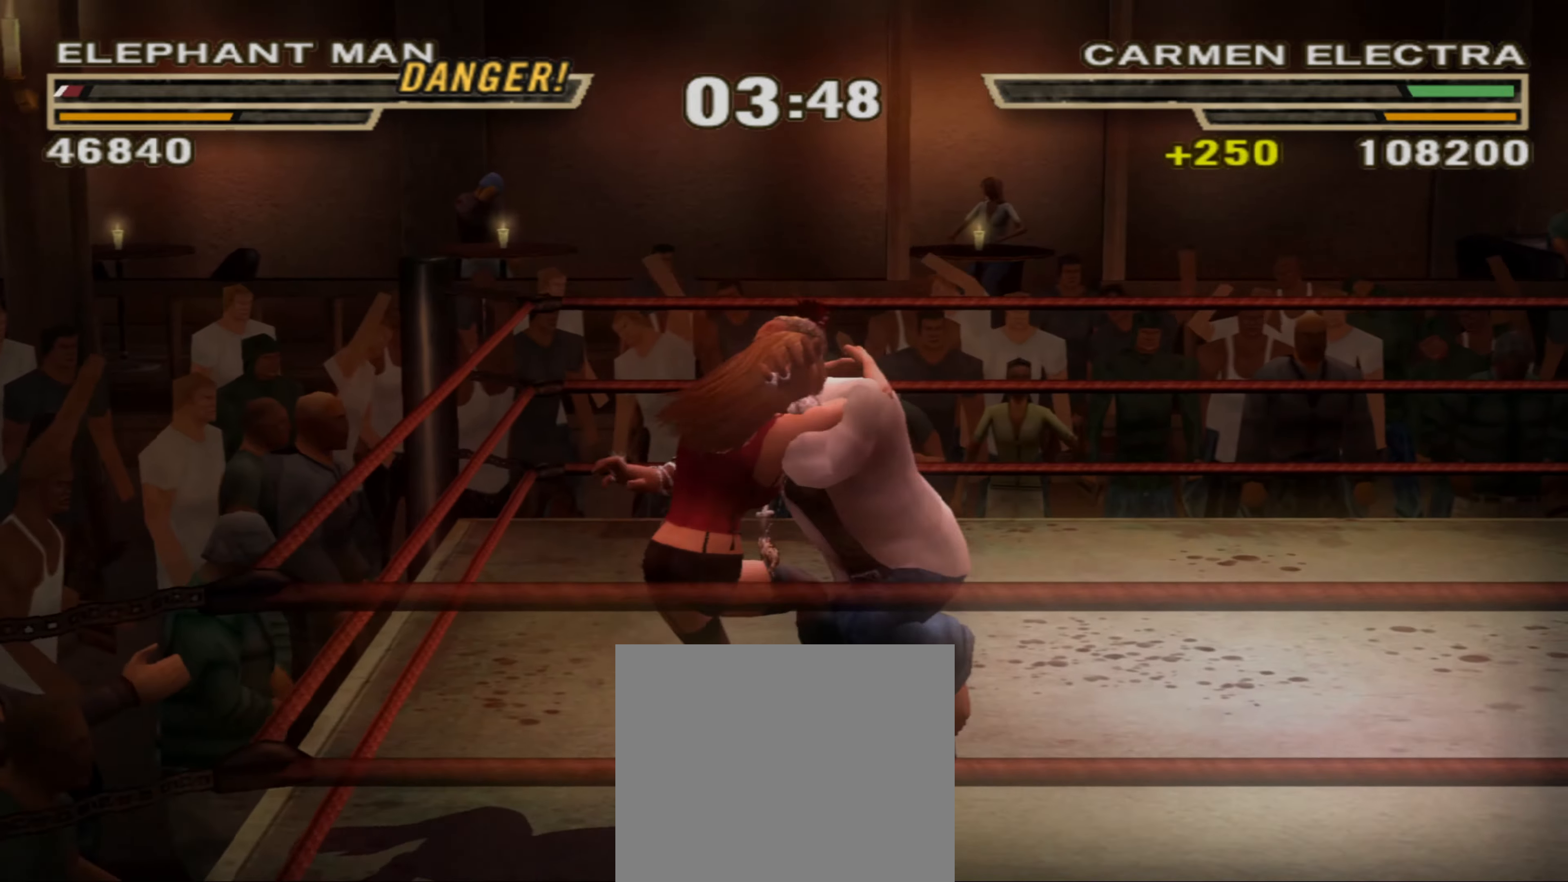
{"buttons": [], "left_stick": "down", "right_stick": "center", "events": [[83, "left_stick", "up-right"], [200, "SQUARE", "down"], [250, "SQUARE", "up"], [250, "left_stick", "center"], [333, "SQUARE", "down"], [350, "left_stick", "down"], [367, "SQUARE", "up"], [450, "SQUARE", "down"], [500, "SQUARE", "up"]]}
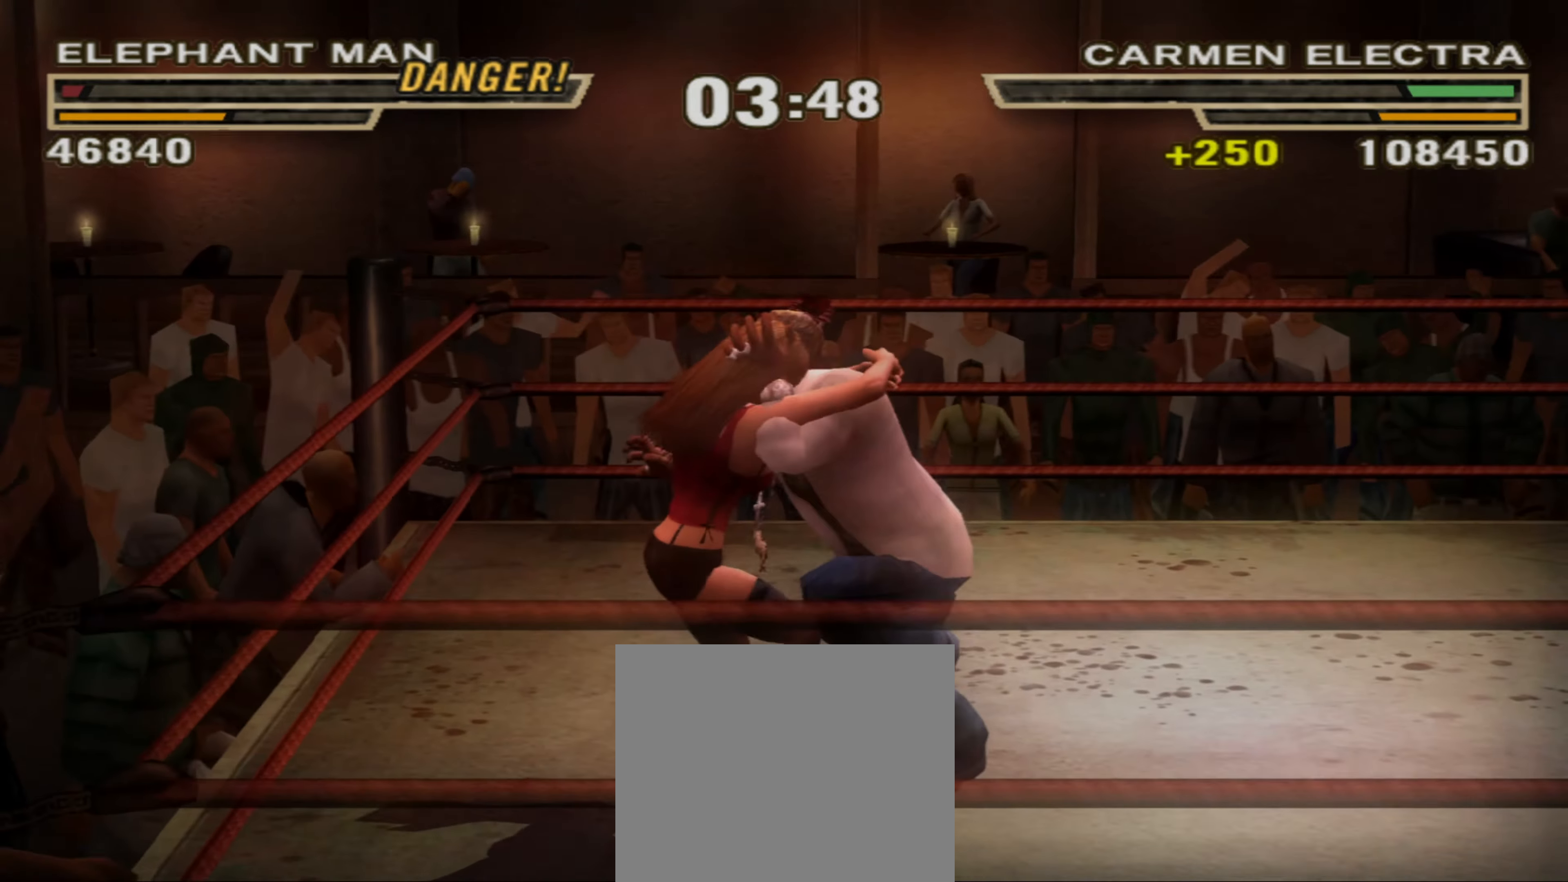
{"buttons": ["SQUARE"], "left_stick": "down", "right_stick": "center", "events": [[83, "SQUARE", "down"], [150, "SQUARE", "up"], [200, "SQUARE", "down"], [283, "SQUARE", "up"], [350, "SQUARE", "down"], [433, "SQUARE", "up"], [483, "SQUARE", "down"]]}
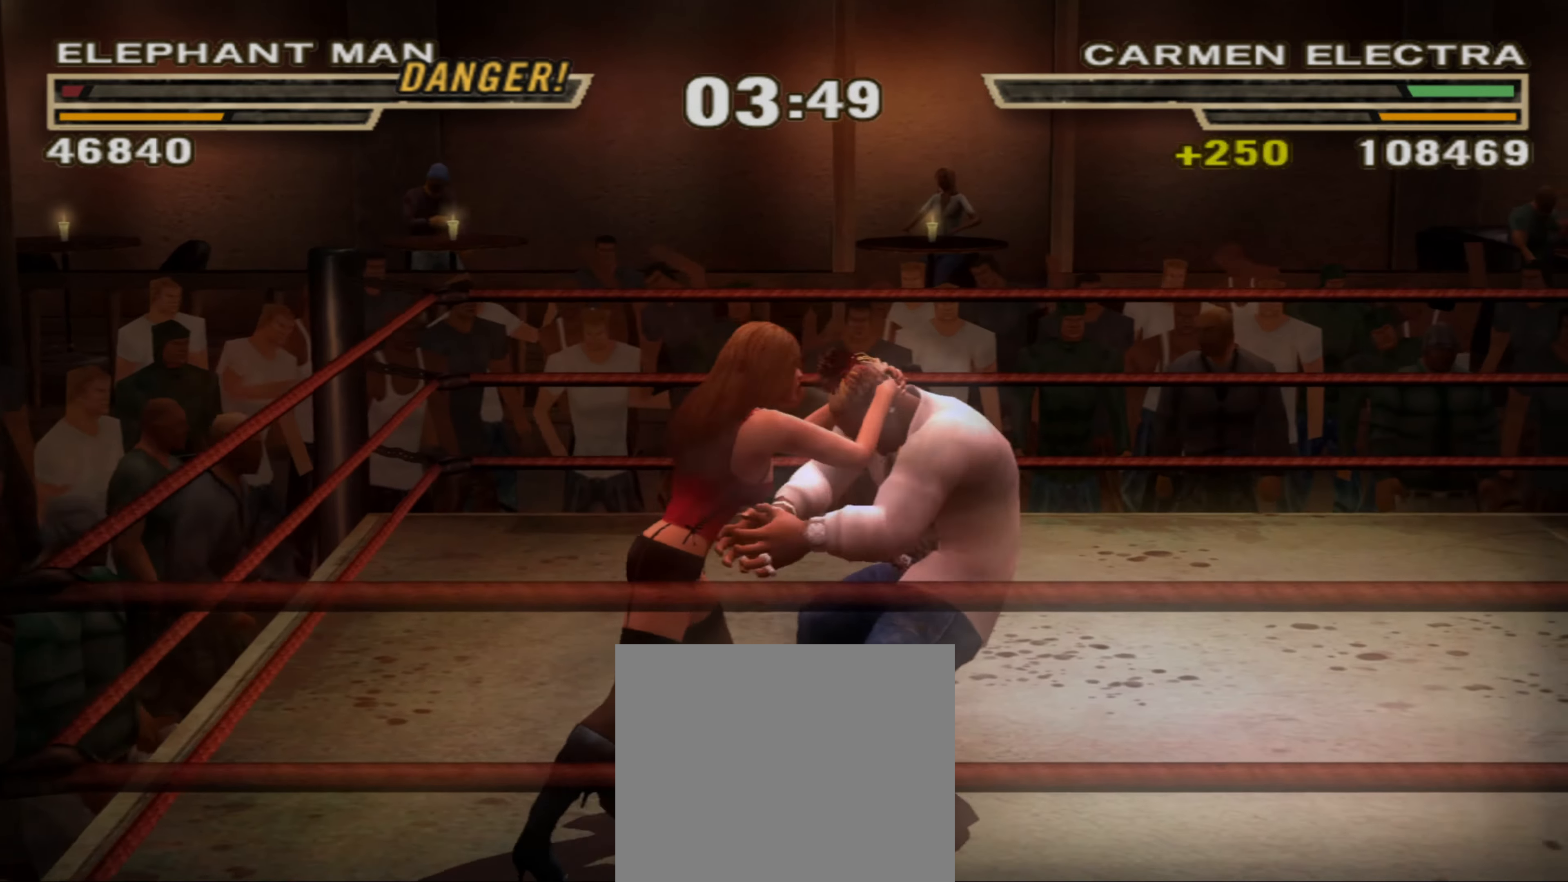
{"buttons": [], "left_stick": "down-left", "right_stick": "center", "events": [[50, "SQUARE", "up"], [83, "left_stick", "center"], [183, "left_stick", "left"], [300, "left_stick", "center"], [417, "left_stick", "down-left"]]}
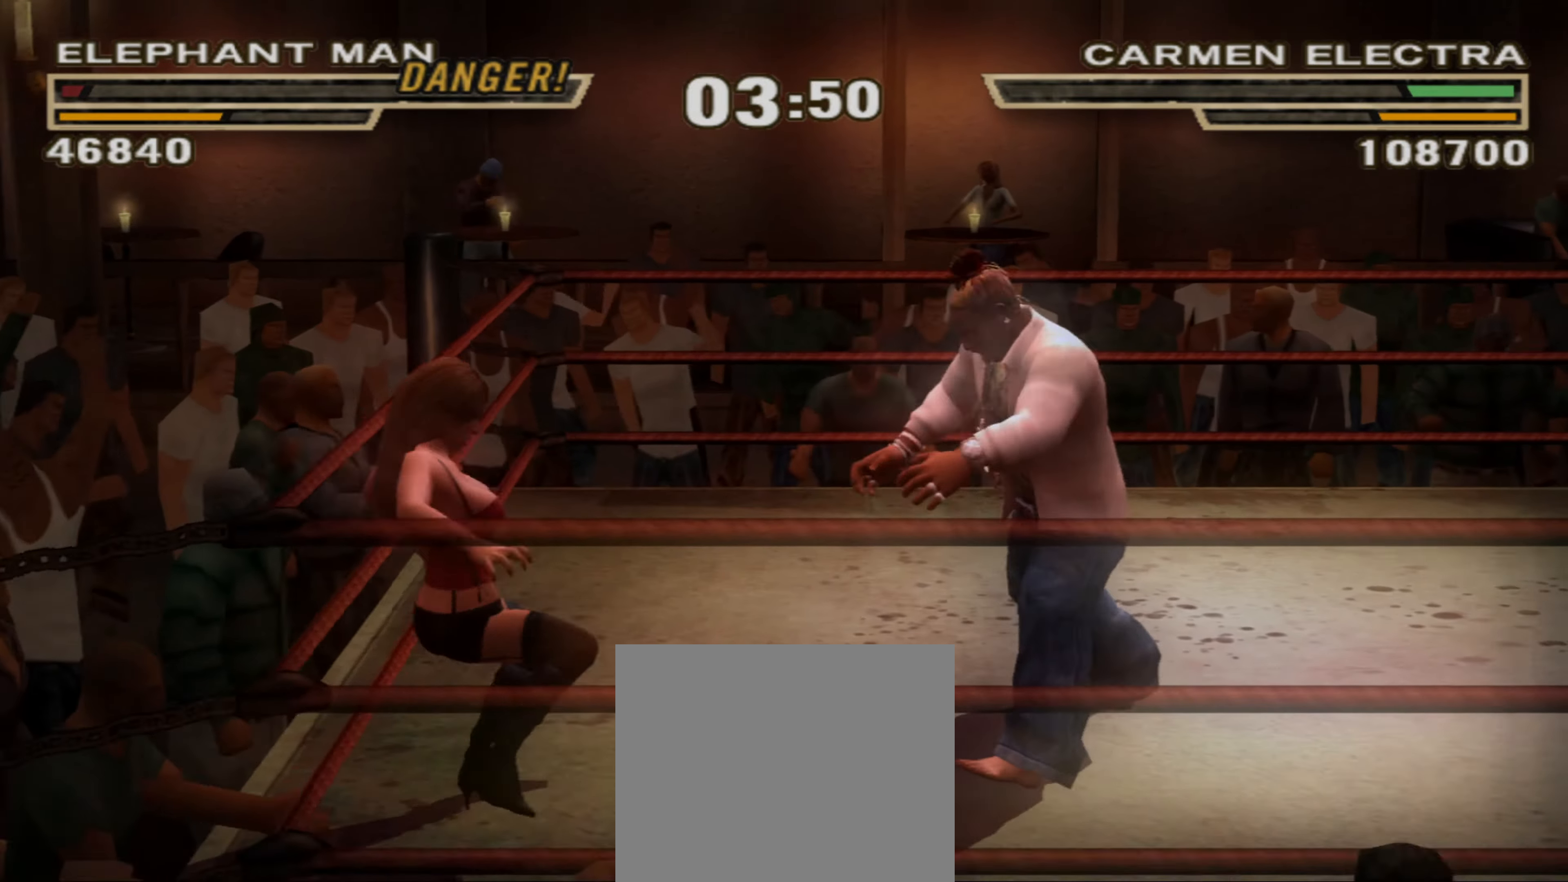
{"buttons": ["CROSS", "L1"], "left_stick": "down-left", "right_stick": "center", "events": [[133, "L1", "down"], [467, "CROSS", "down"]]}
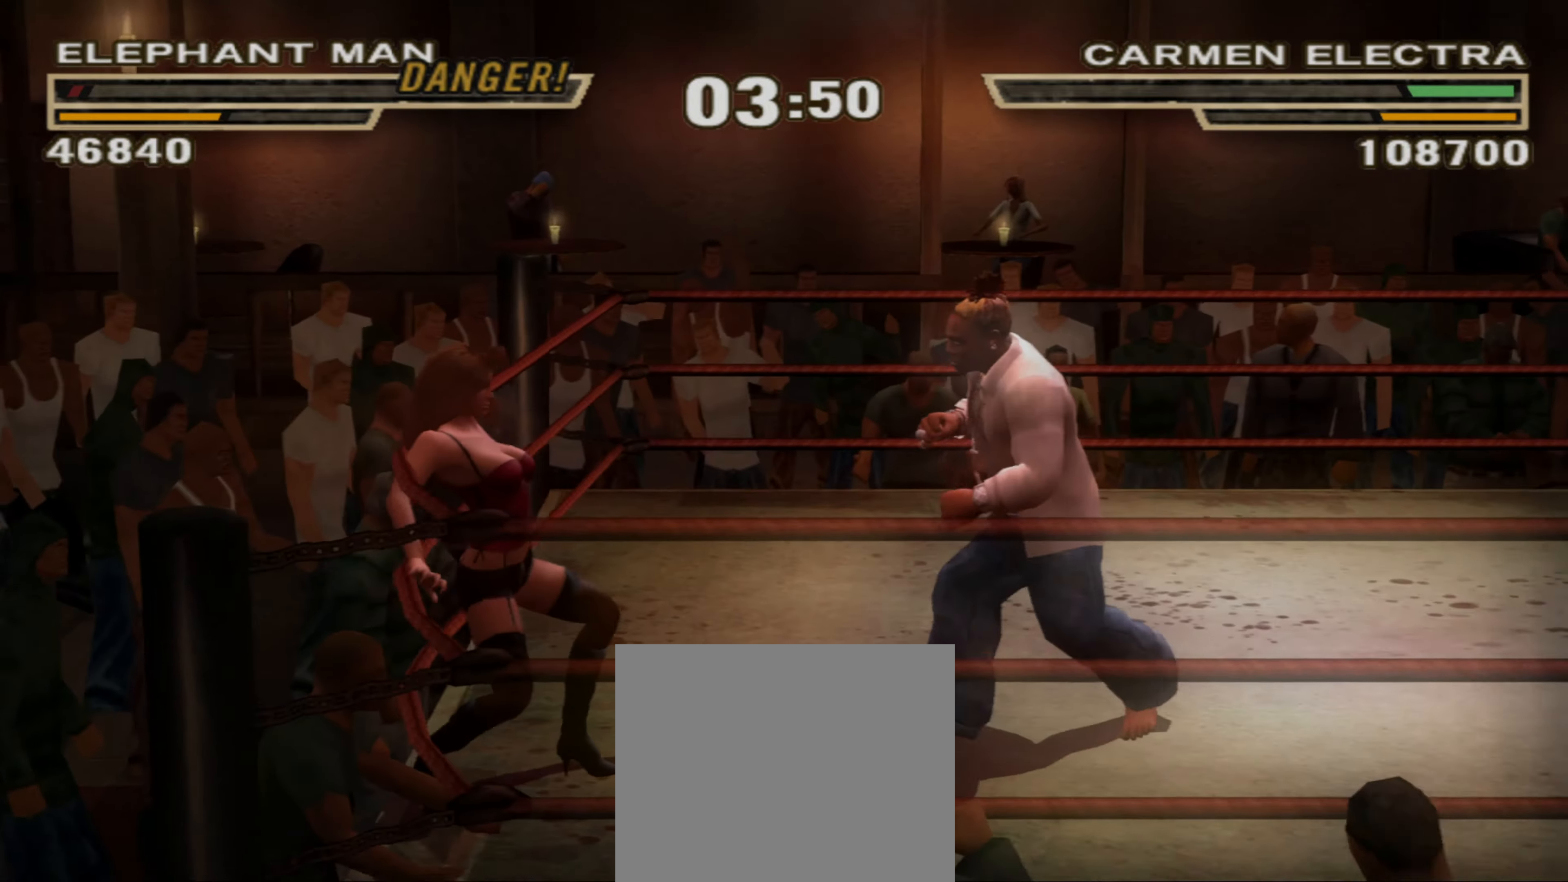
{"buttons": [], "left_stick": "center", "right_stick": "center", "events": [[17, "CROSS", "up"], [233, "L1", "up"], [233, "left_stick", "center"]]}
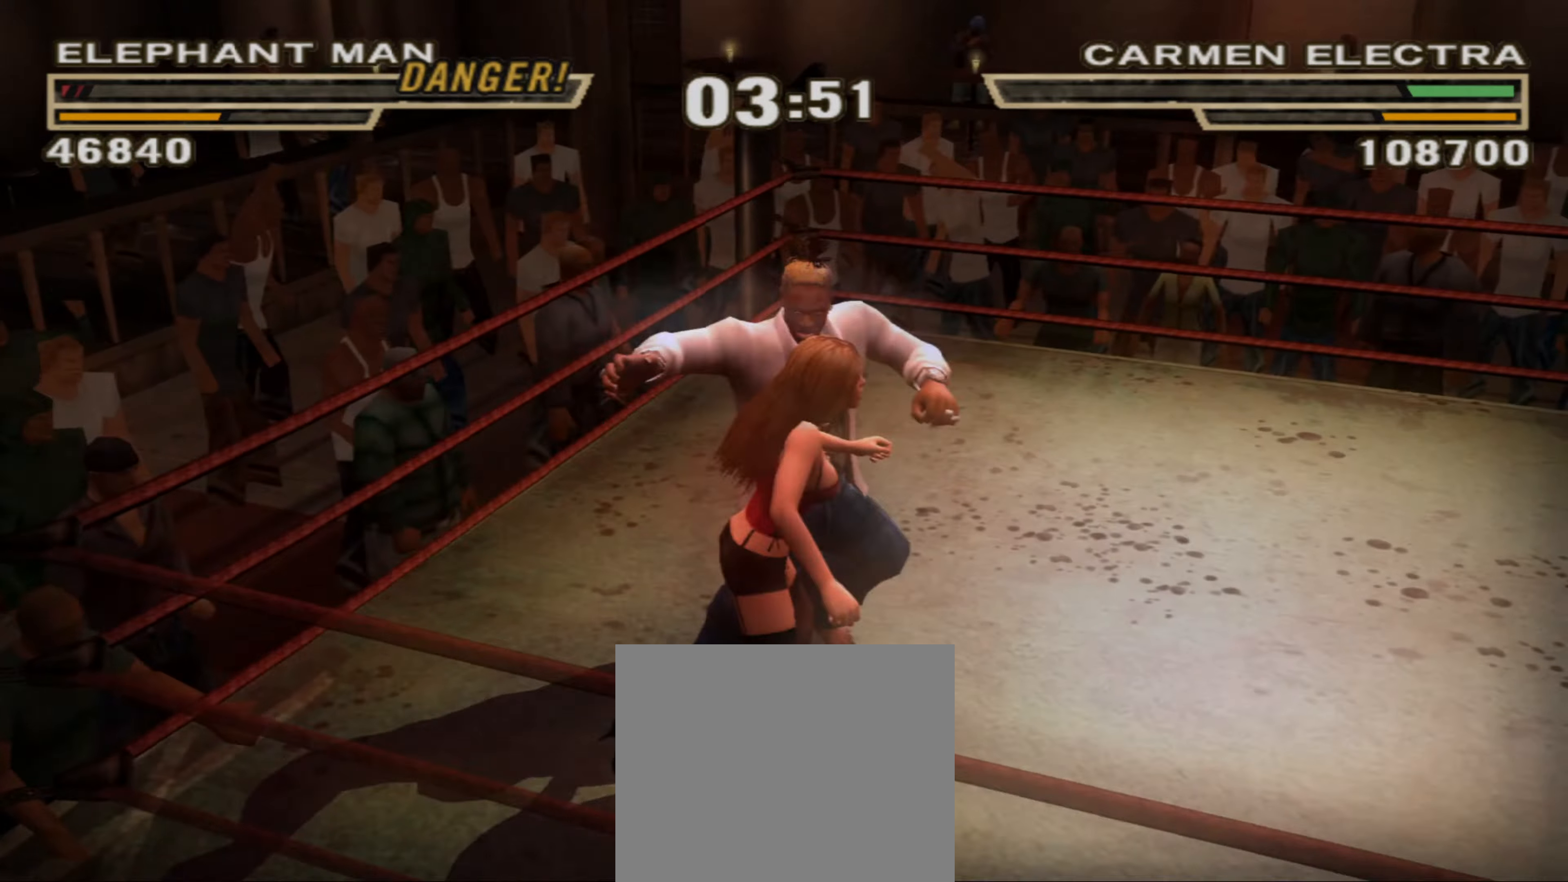
{"buttons": [], "left_stick": "center", "right_stick": "center", "events": []}